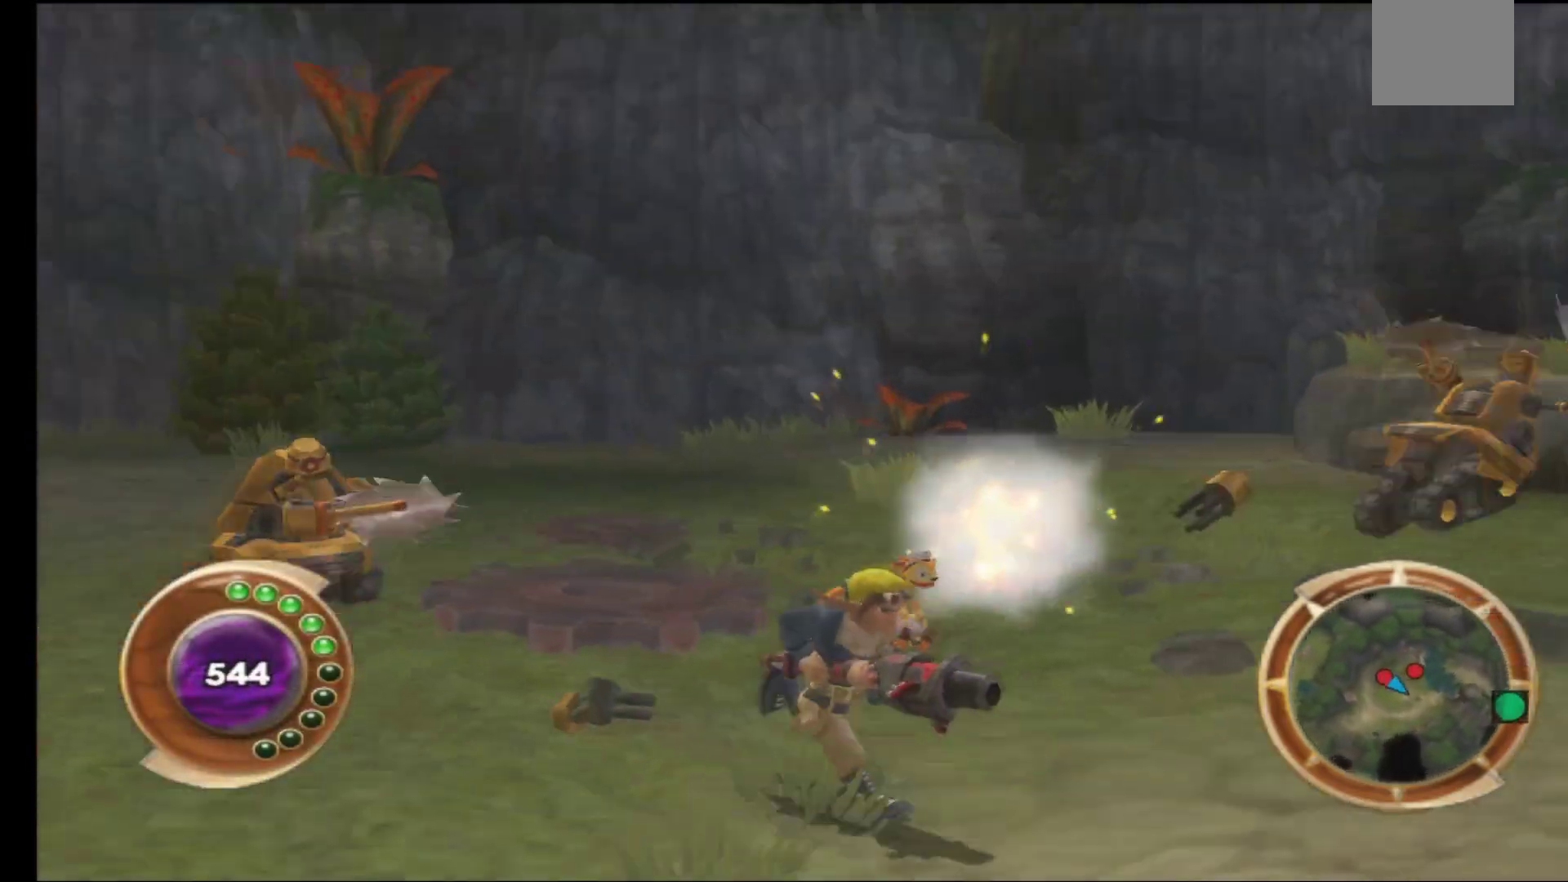
Gameplay with a controller (Xbox layout); each line is a JSON object with the inputs held at the frame after it. "events" lists button and stick changes between this image and that frame as [ms after this image, input, new state], when the widget could be followed in between.
{"buttons": ["X"], "left_stick": "up", "right_stick": "center", "events": [[17, "right_stick", "center"], [83, "left_stick", "down-left"], [183, "left_stick", "up-left"], [267, "left_stick", "up"], [483, "X", "down"]]}
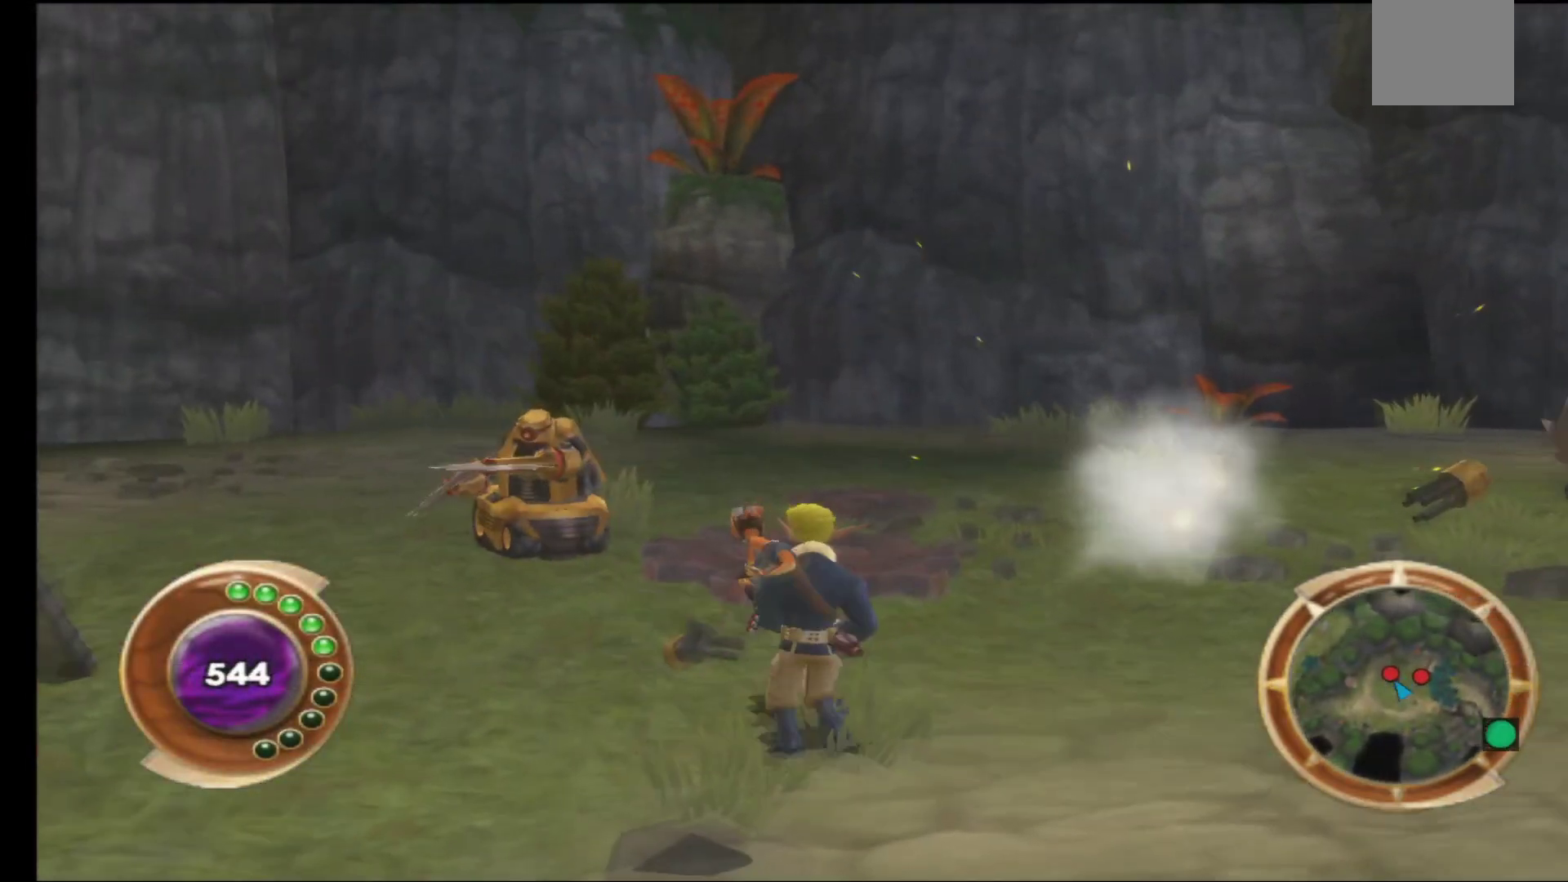
{"buttons": [], "left_stick": "up", "right_stick": "center", "events": [[67, "X", "up"], [133, "left_stick", "up-left"], [150, "X", "down"], [250, "X", "up"], [450, "left_stick", "up"]]}
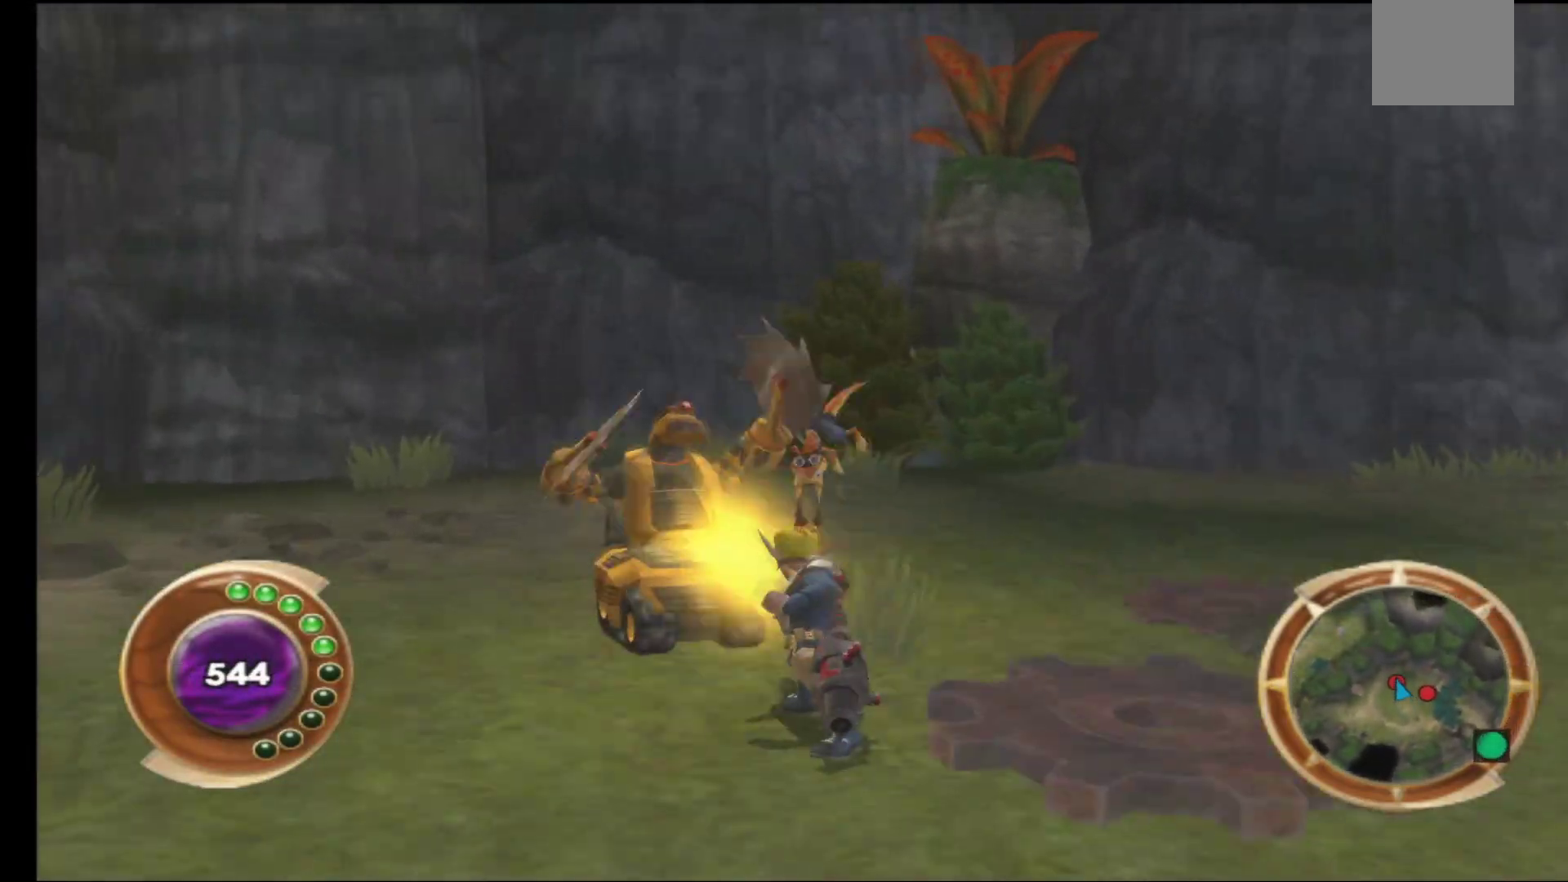
{"buttons": [], "left_stick": "center", "right_stick": "center", "events": [[267, "left_stick", "center"], [317, "left_stick", "down"], [467, "left_stick", "center"]]}
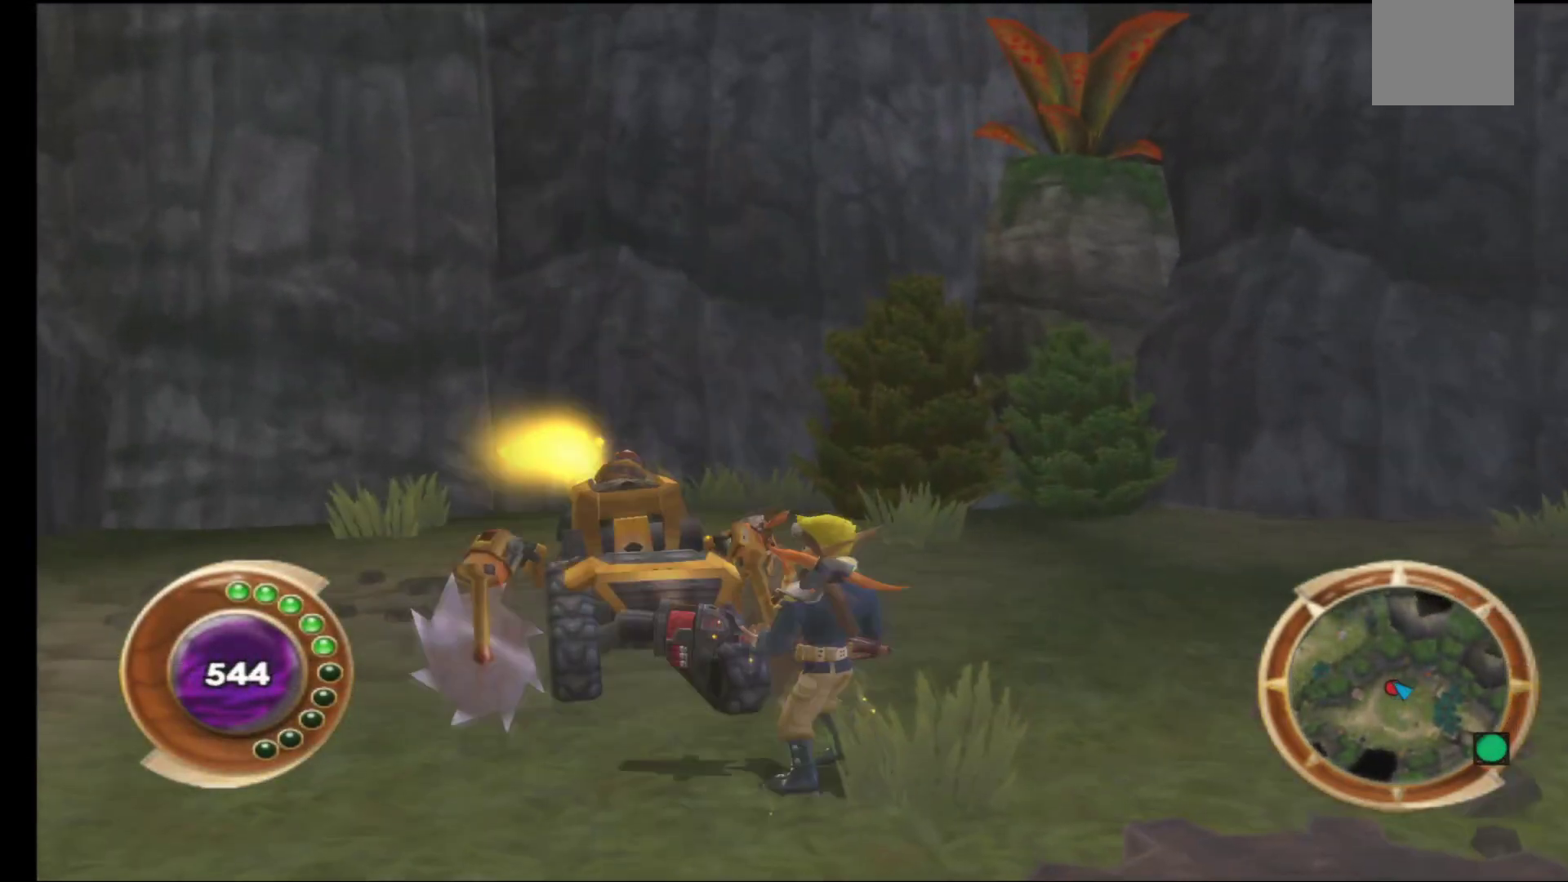
{"buttons": [], "left_stick": "down", "right_stick": "center", "events": [[33, "left_stick", "down"]]}
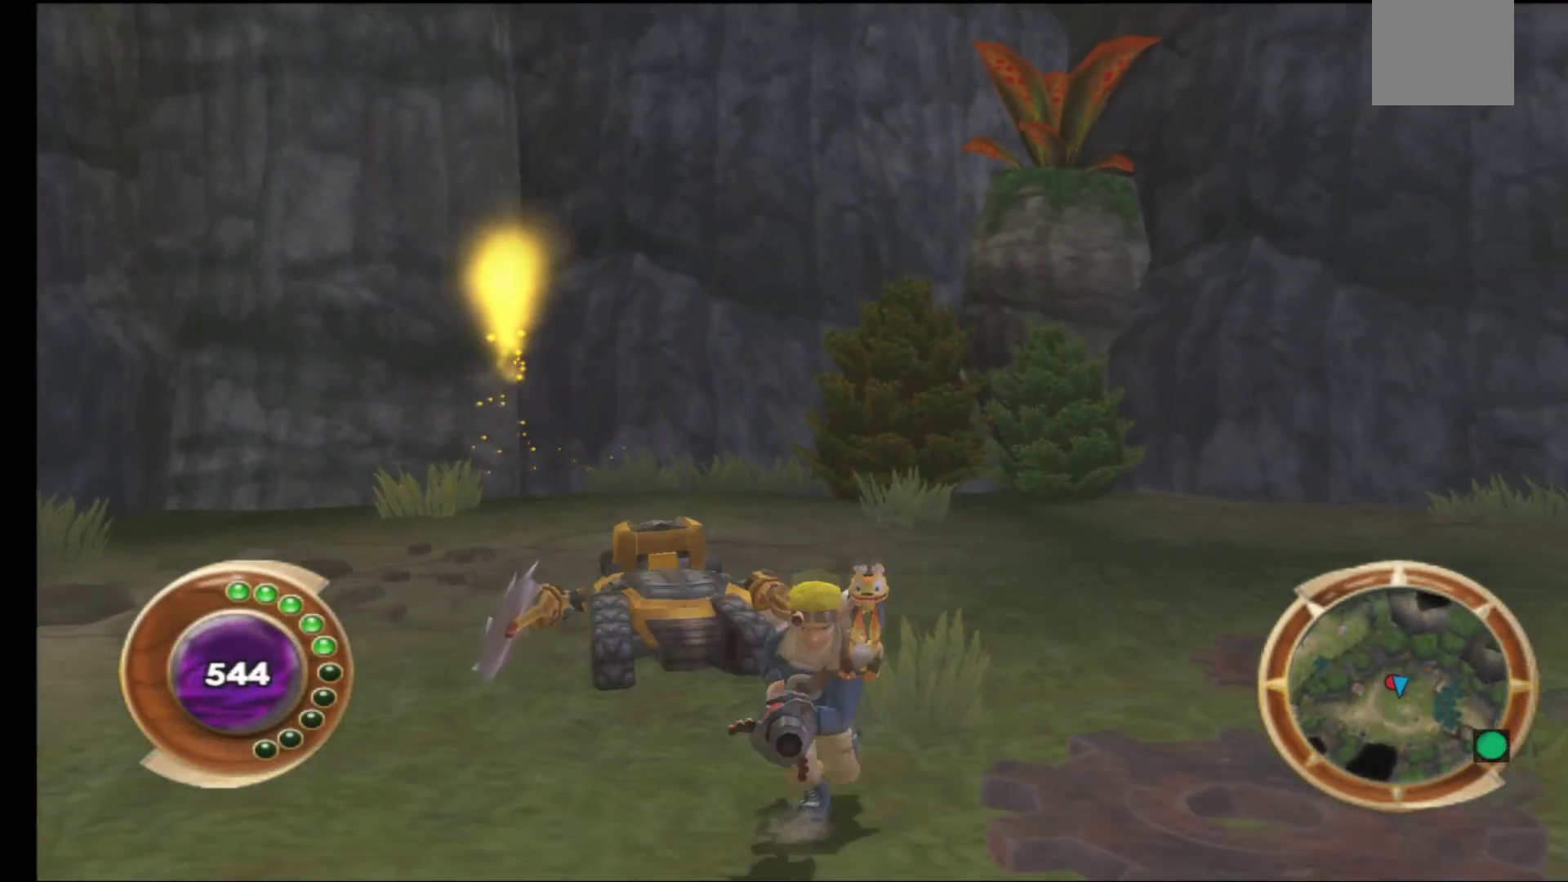
{"buttons": [], "left_stick": "center", "right_stick": "center", "events": [[200, "left_stick", "up"], [367, "R1", "down"], [467, "left_stick", "center"], [483, "R1", "up"]]}
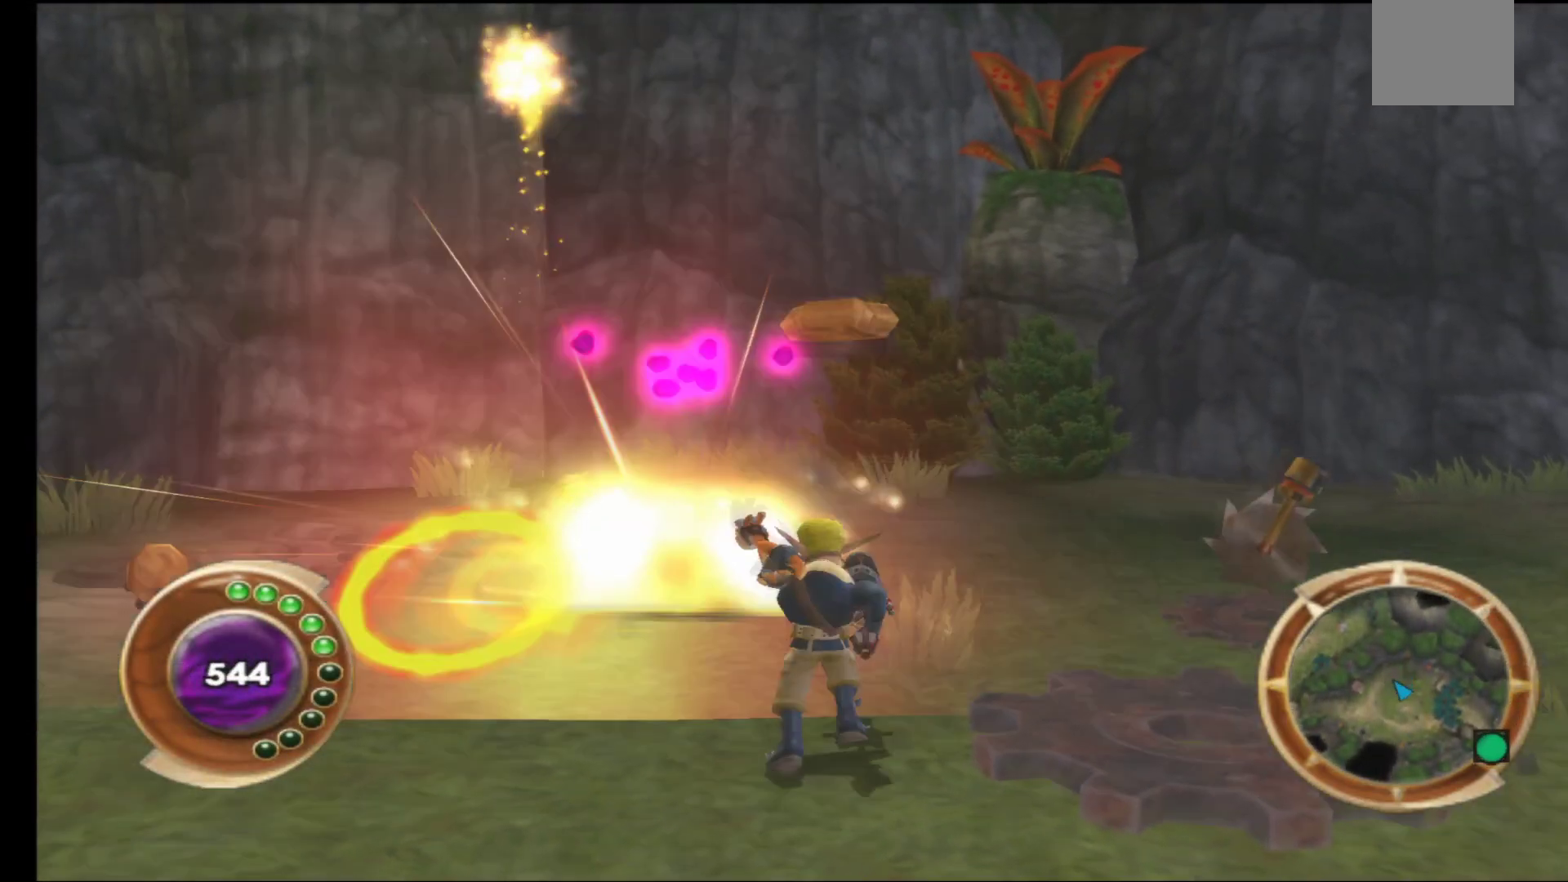
{"buttons": [], "left_stick": "up-left", "right_stick": "center", "events": [[250, "left_stick", "up-left"]]}
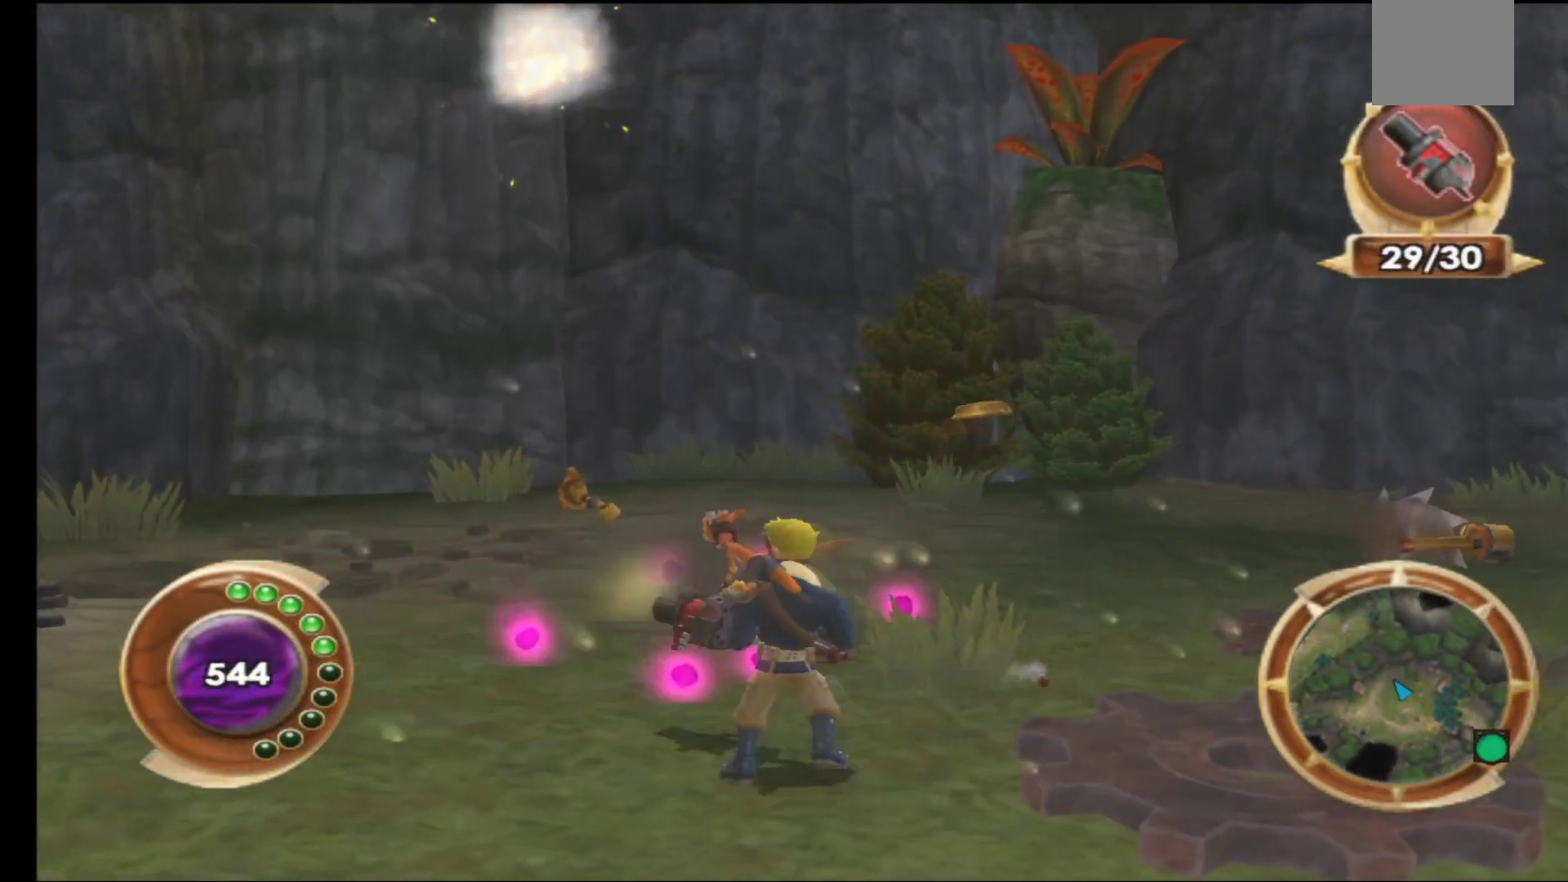
{"buttons": [], "left_stick": "up-right", "right_stick": "down-right", "events": [[50, "left_stick", "up"], [250, "left_stick", "up-right"], [367, "right_stick", "down-right"]]}
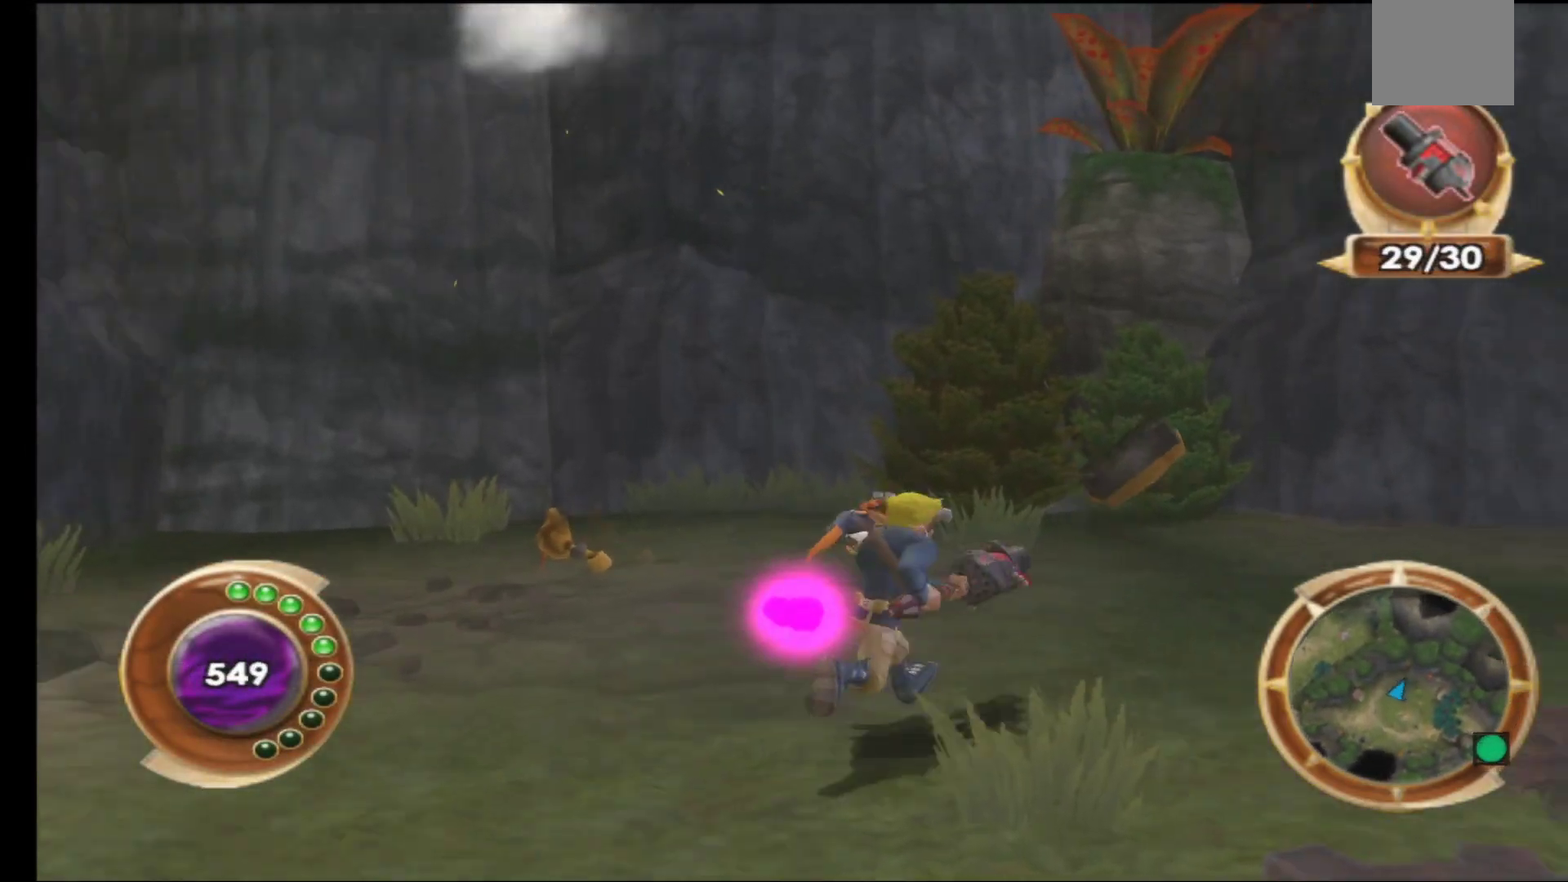
{"buttons": [], "left_stick": "up", "right_stick": "center", "events": [[217, "left_stick", "up"], [500, "right_stick", "center"]]}
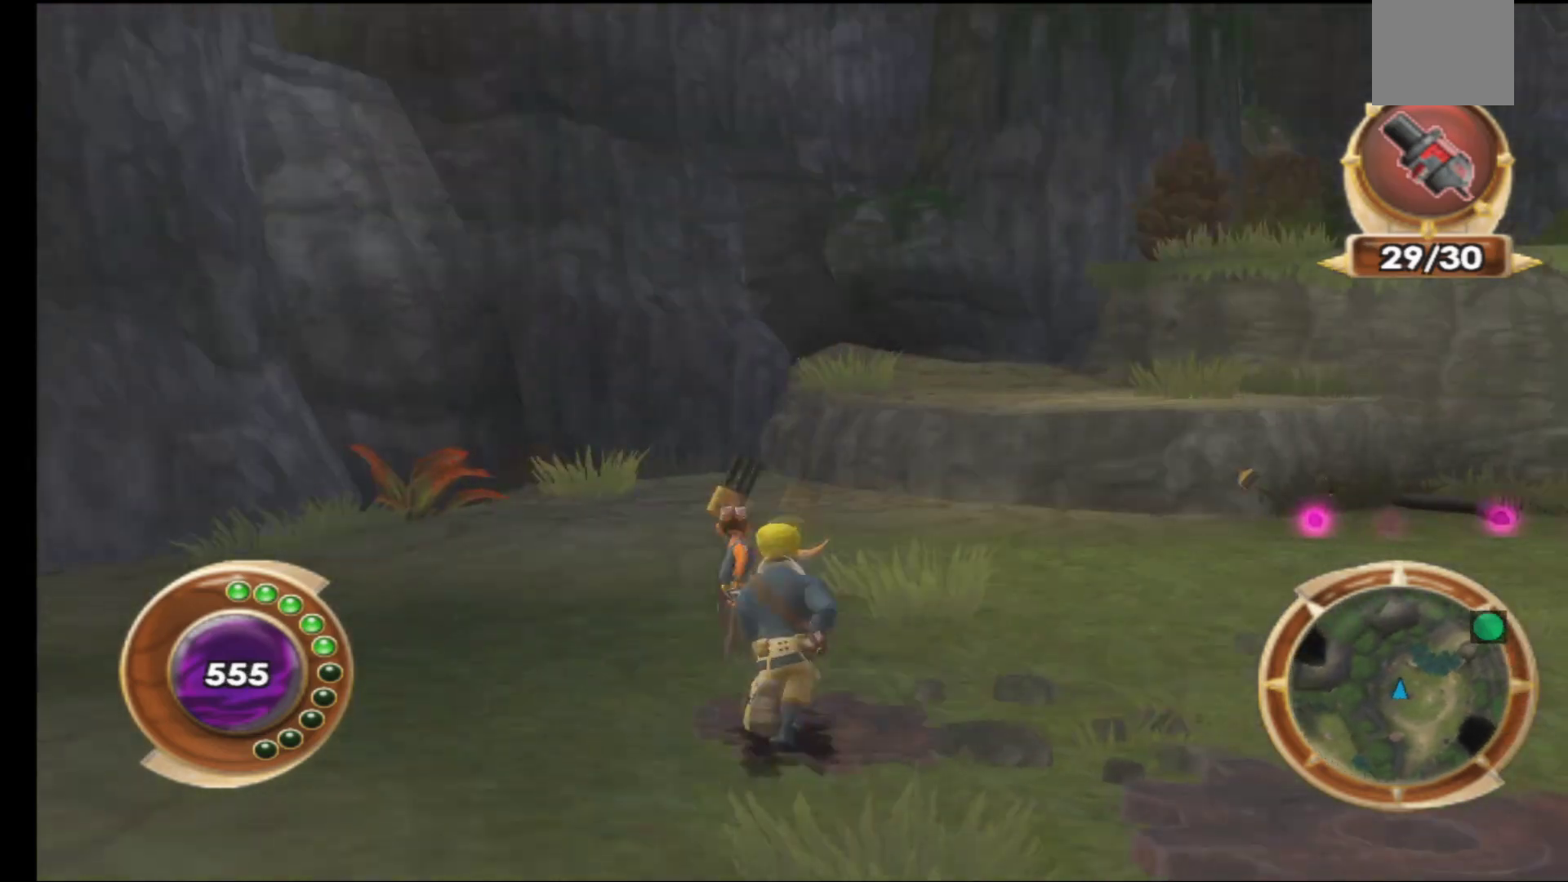
{"buttons": [], "left_stick": "up", "right_stick": "right", "events": [[167, "right_stick", "right"]]}
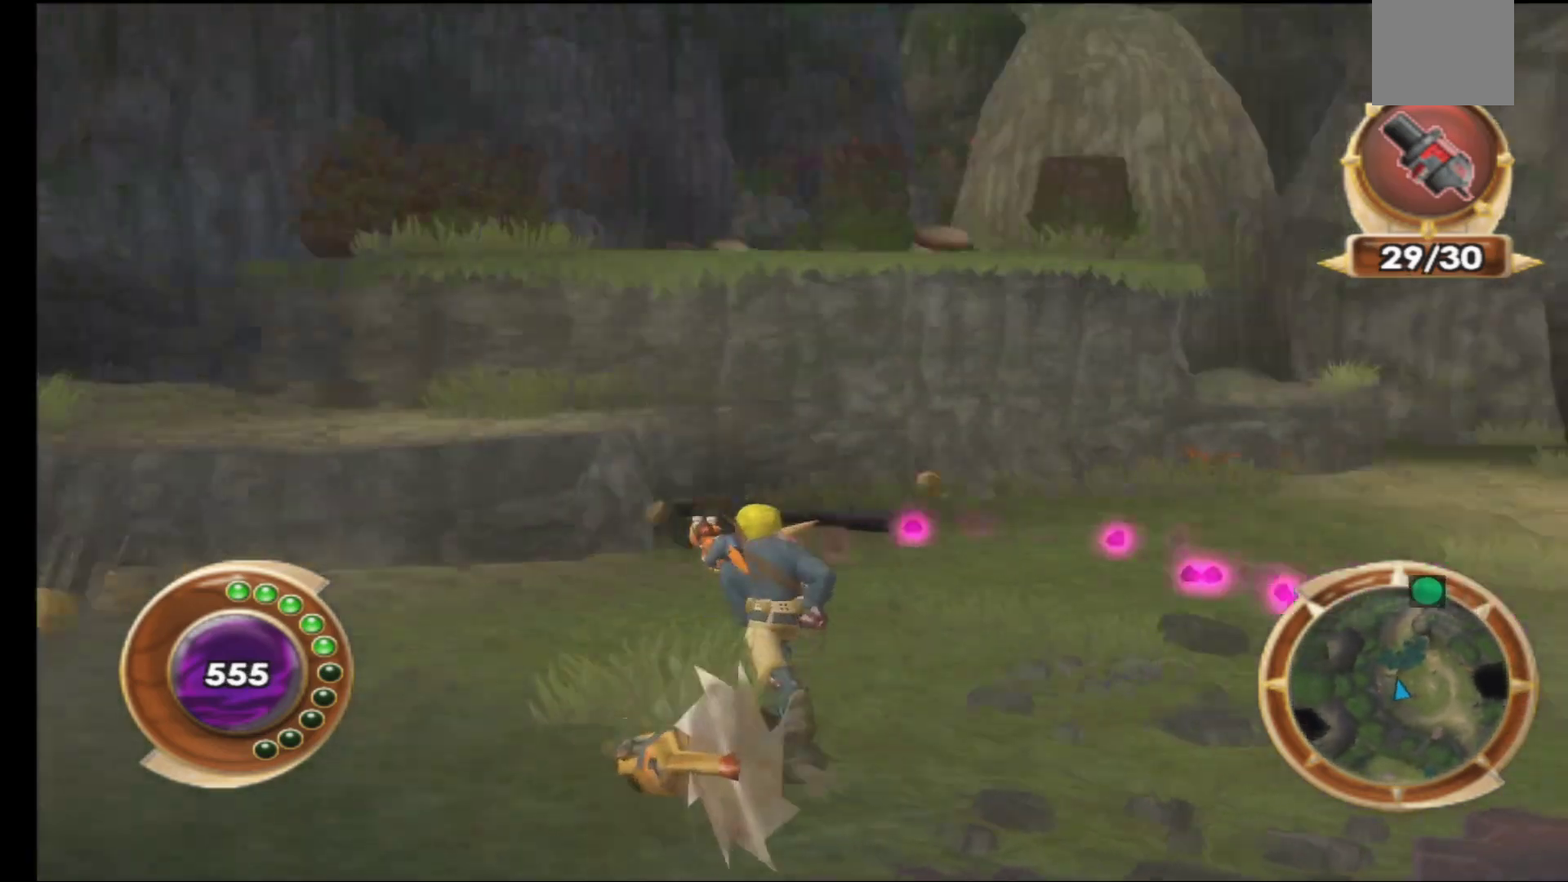
{"buttons": [], "left_stick": "up", "right_stick": "center", "events": [[233, "right_stick", "center"]]}
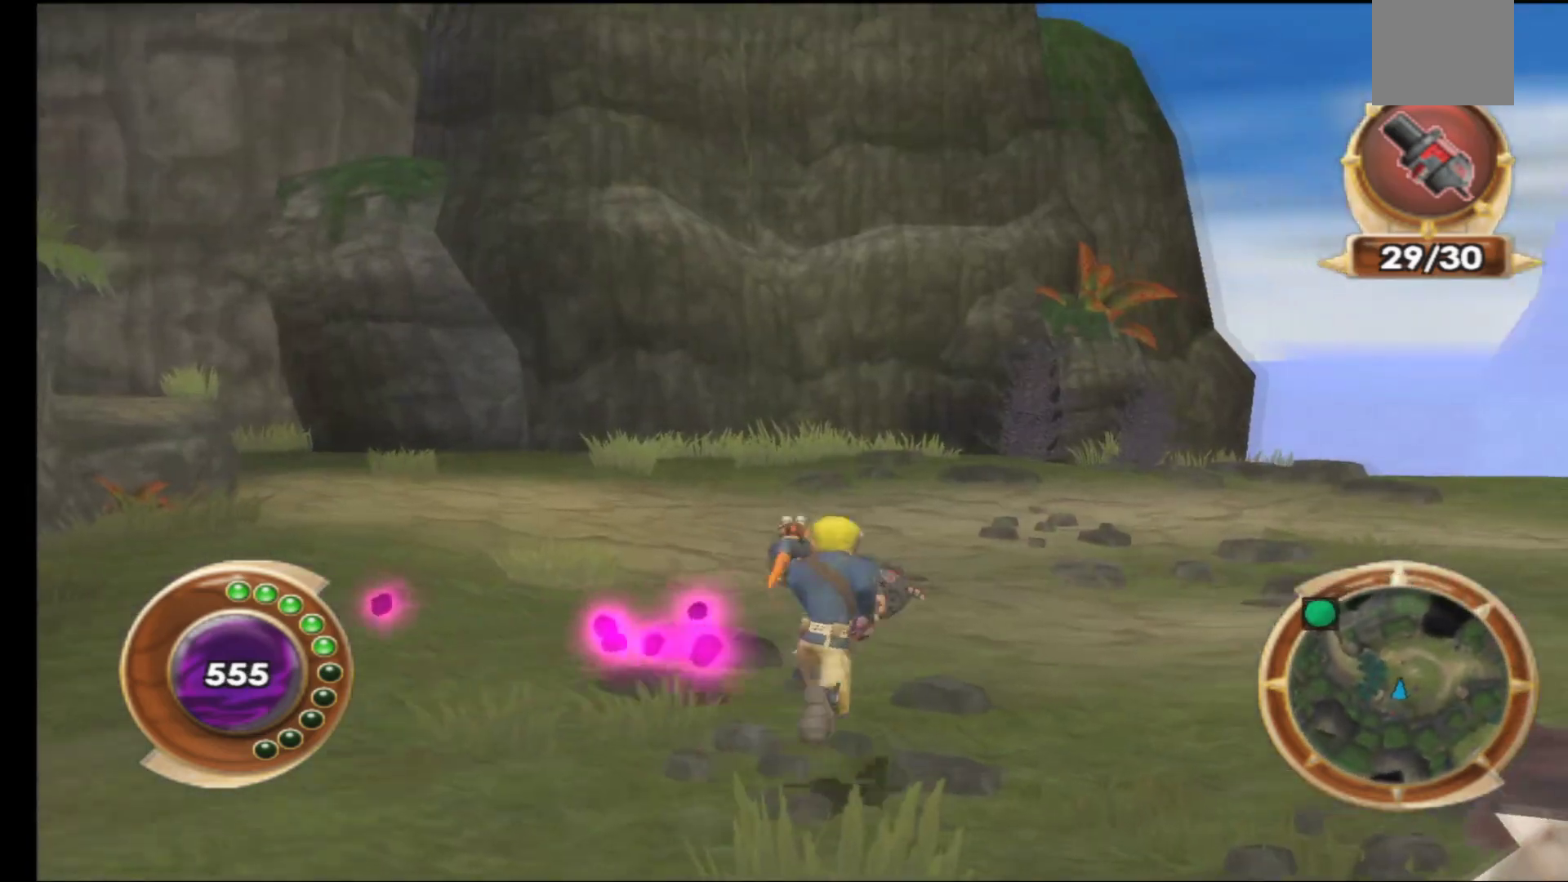
{"buttons": [], "left_stick": "left", "right_stick": "left", "events": [[67, "left_stick", "up-left"], [250, "left_stick", "left"], [350, "right_stick", "left"]]}
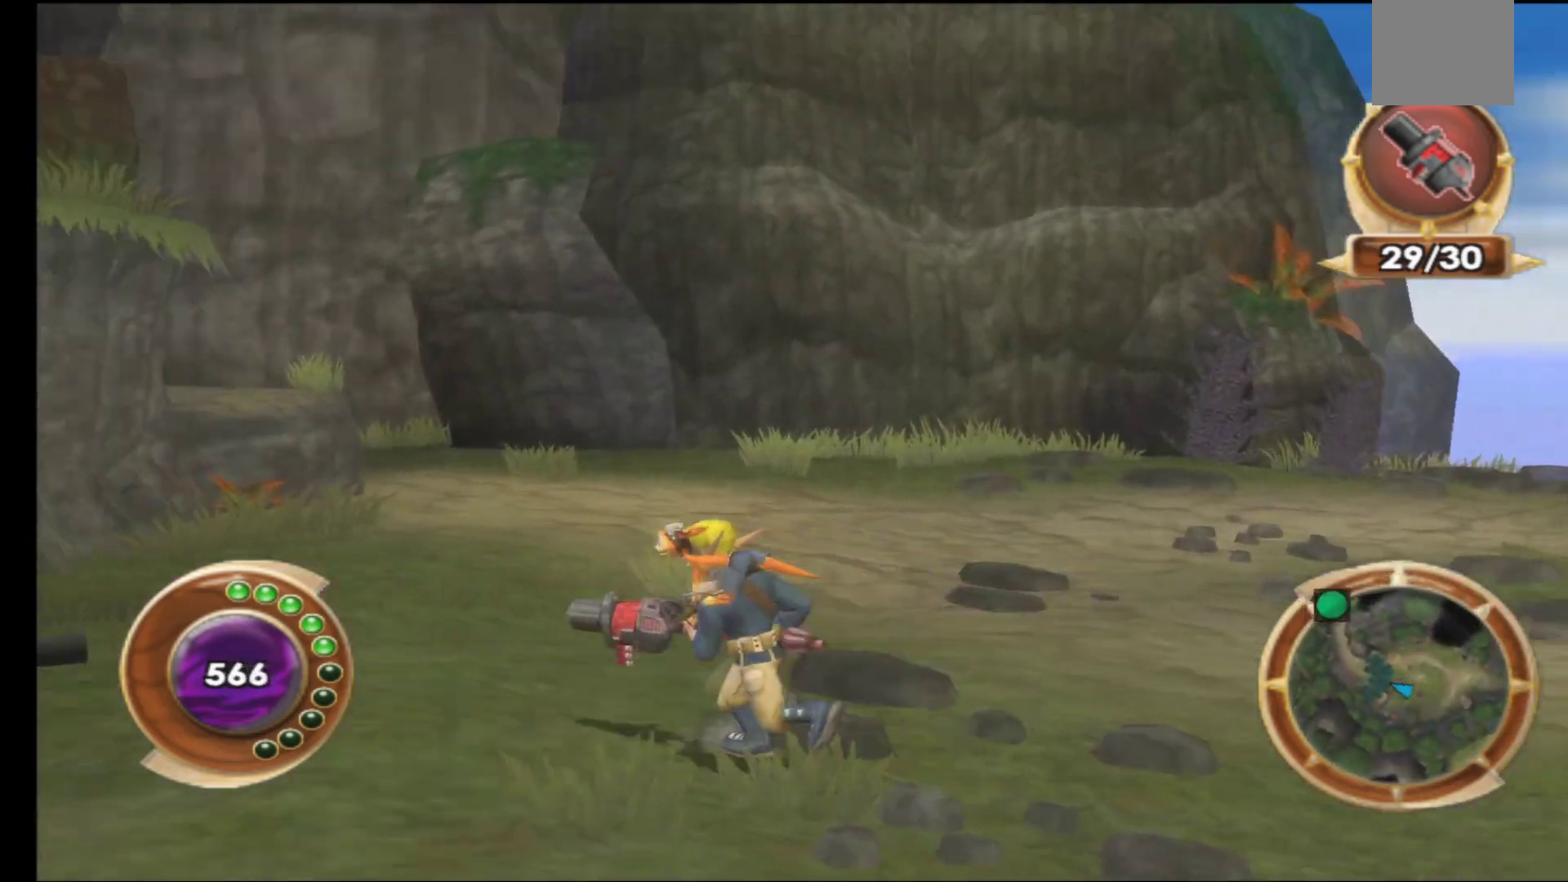
{"buttons": [], "left_stick": "up-left", "right_stick": "center", "events": [[300, "left_stick", "up-left"], [300, "right_stick", "center"]]}
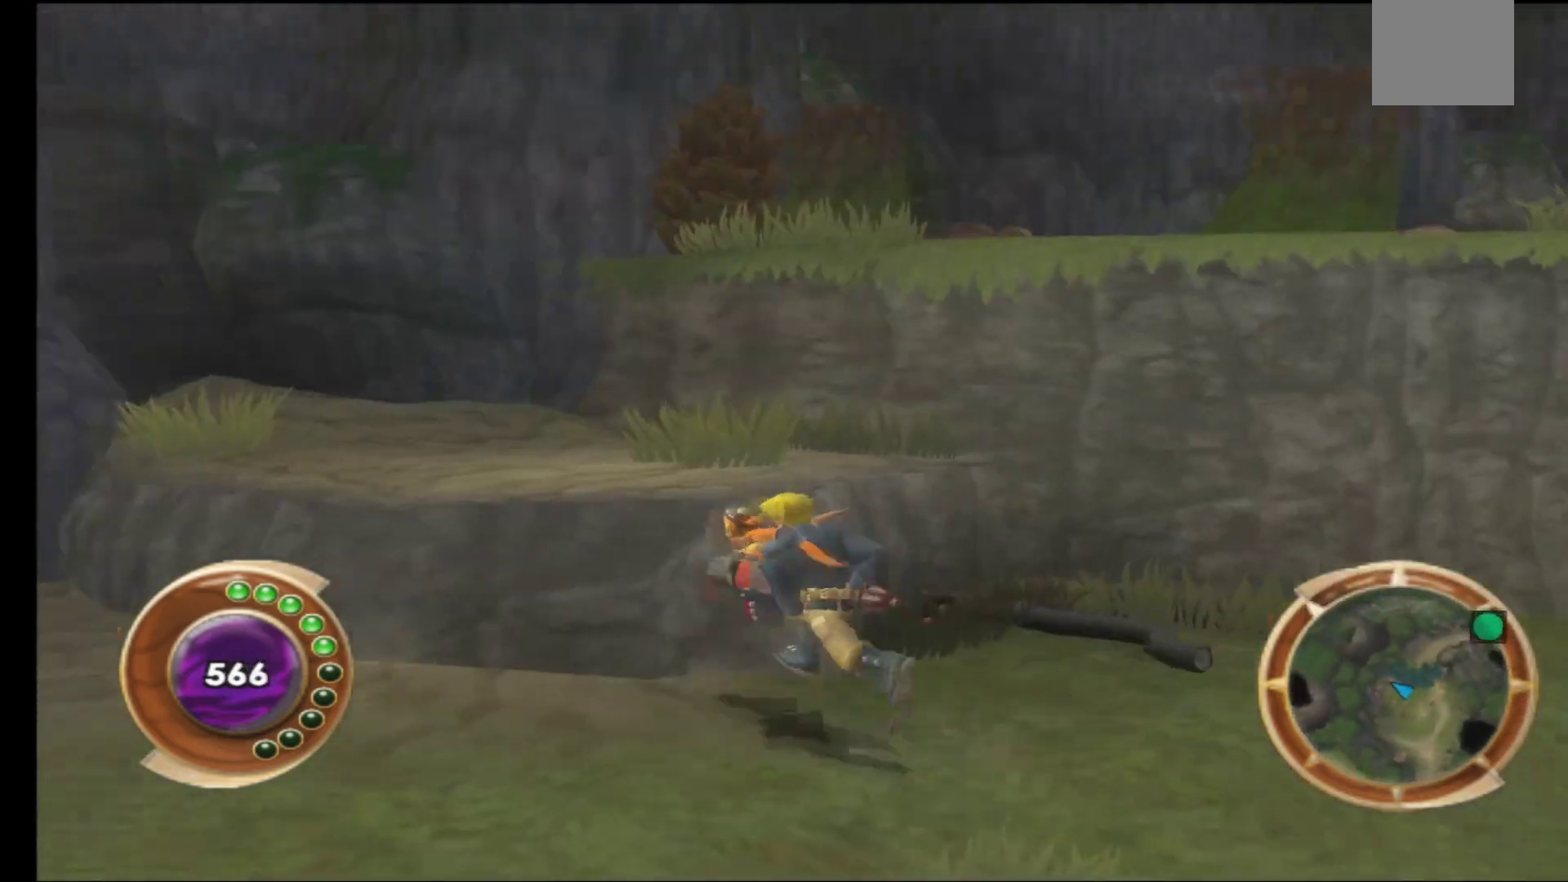
{"buttons": [], "left_stick": "up", "right_stick": "center", "events": [[100, "A", "down"], [200, "left_stick", "up"], [233, "A", "up"], [333, "A", "down"], [433, "A", "up"]]}
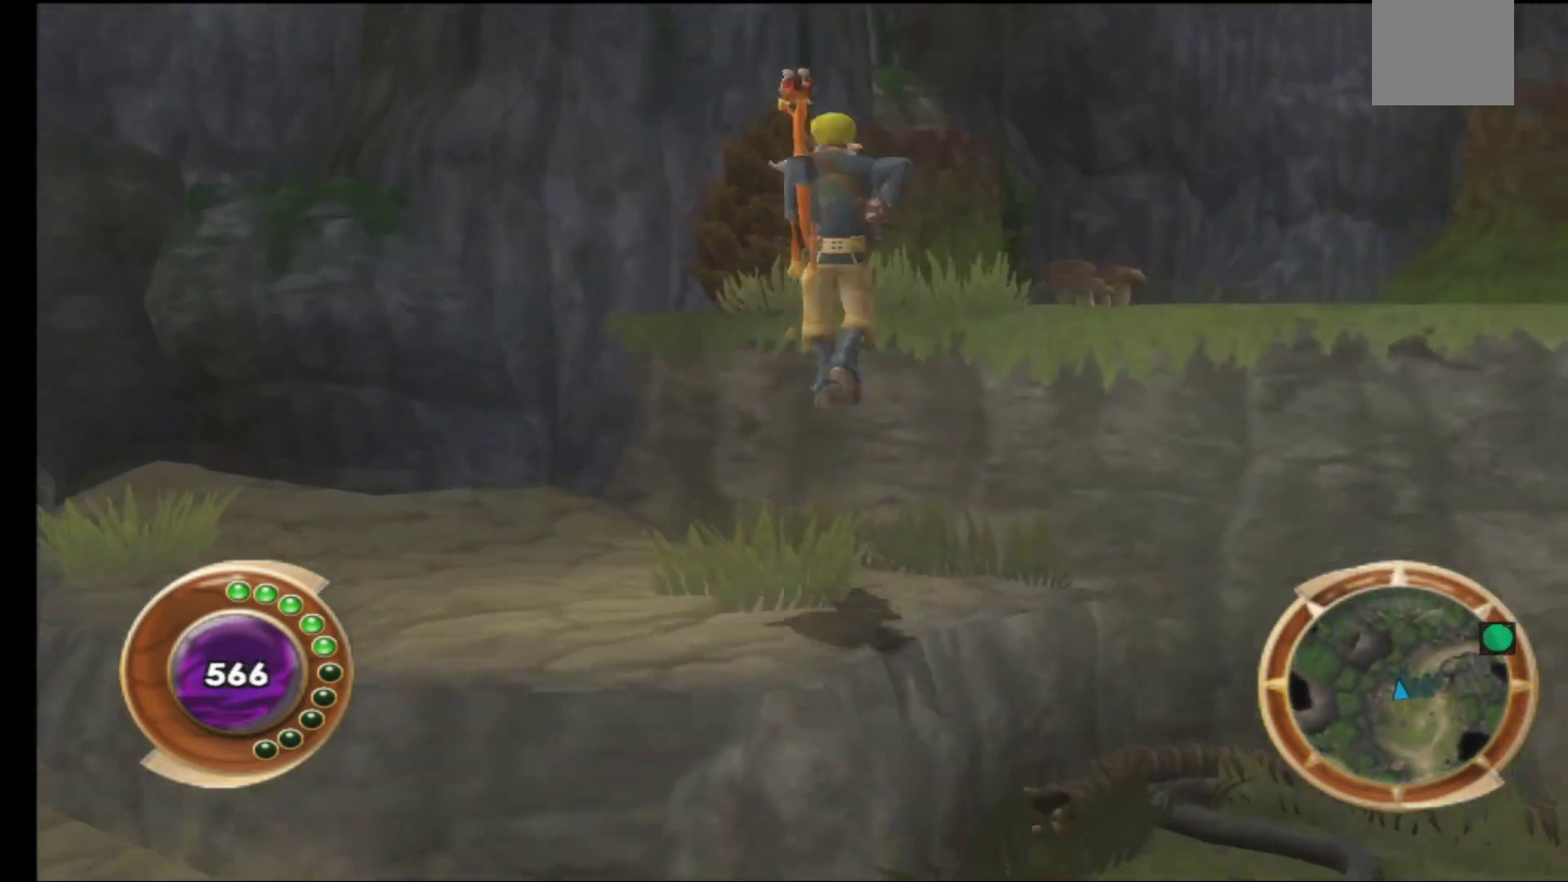
{"buttons": ["A"], "left_stick": "up-right", "right_stick": "center", "events": [[50, "left_stick", "up-right"], [417, "A", "down"]]}
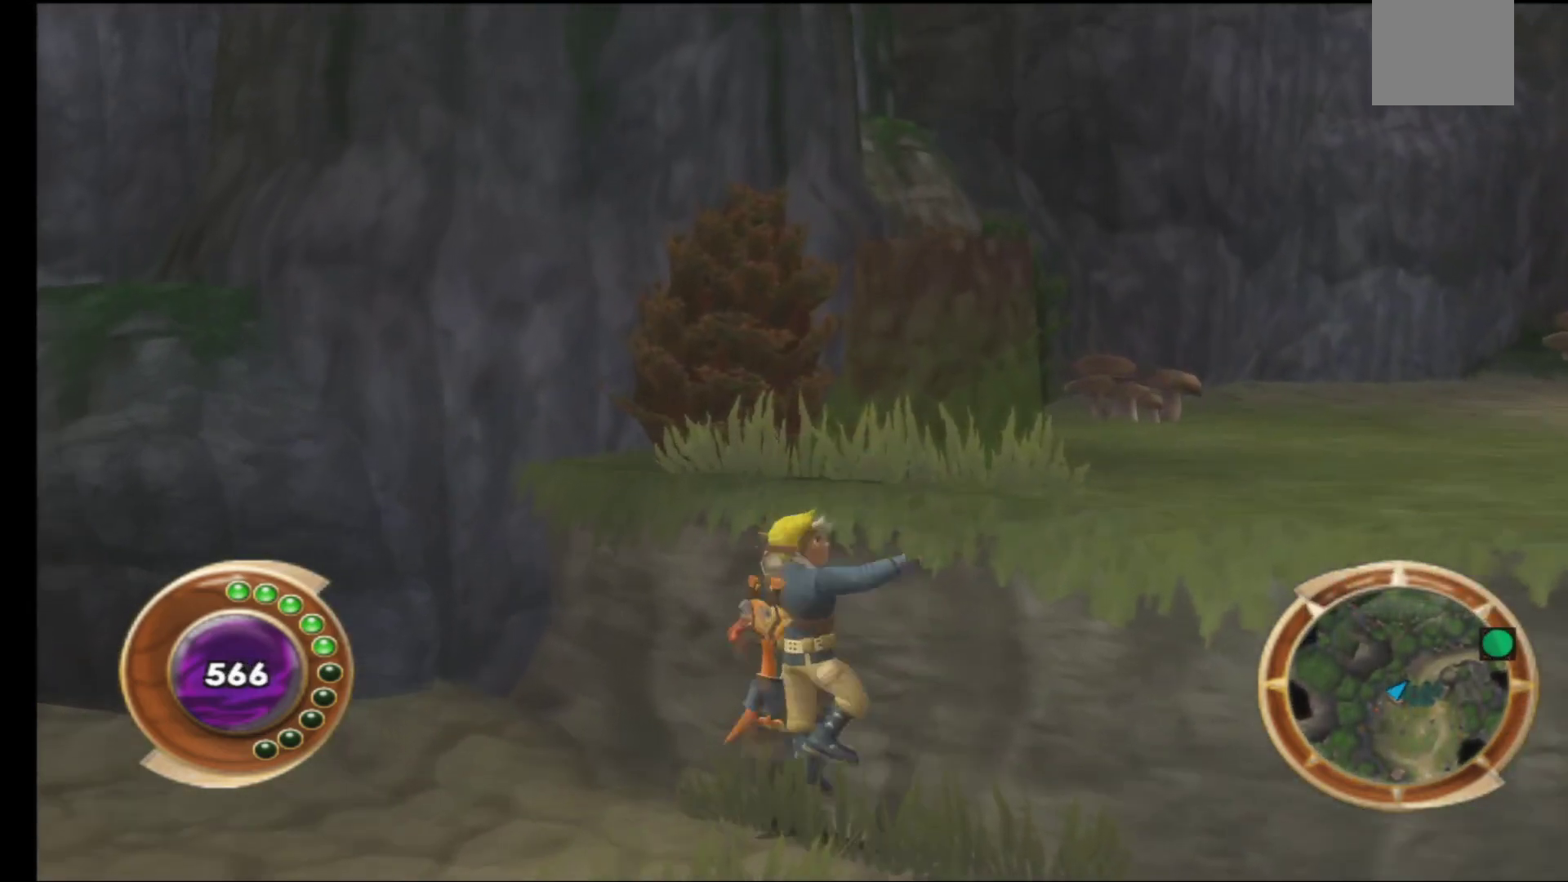
{"buttons": [], "left_stick": "up-right", "right_stick": "center", "events": [[17, "A", "up"], [100, "A", "down"], [200, "A", "up"], [283, "A", "down"], [400, "A", "up"]]}
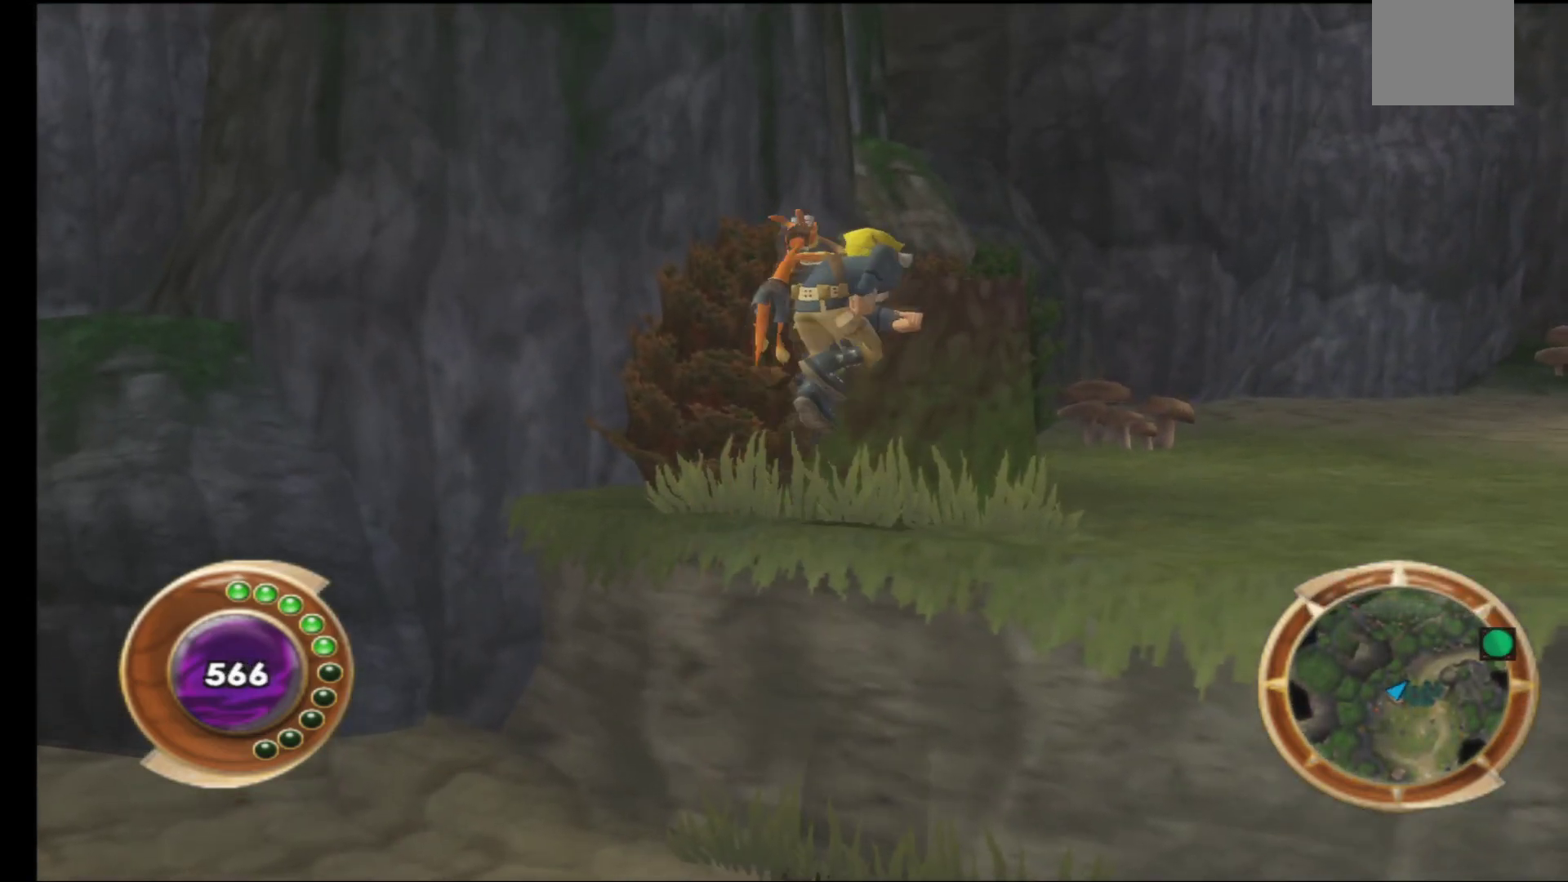
{"buttons": [], "left_stick": "up-right", "right_stick": "center", "events": [[217, "right_stick", "right"], [483, "right_stick", "center"]]}
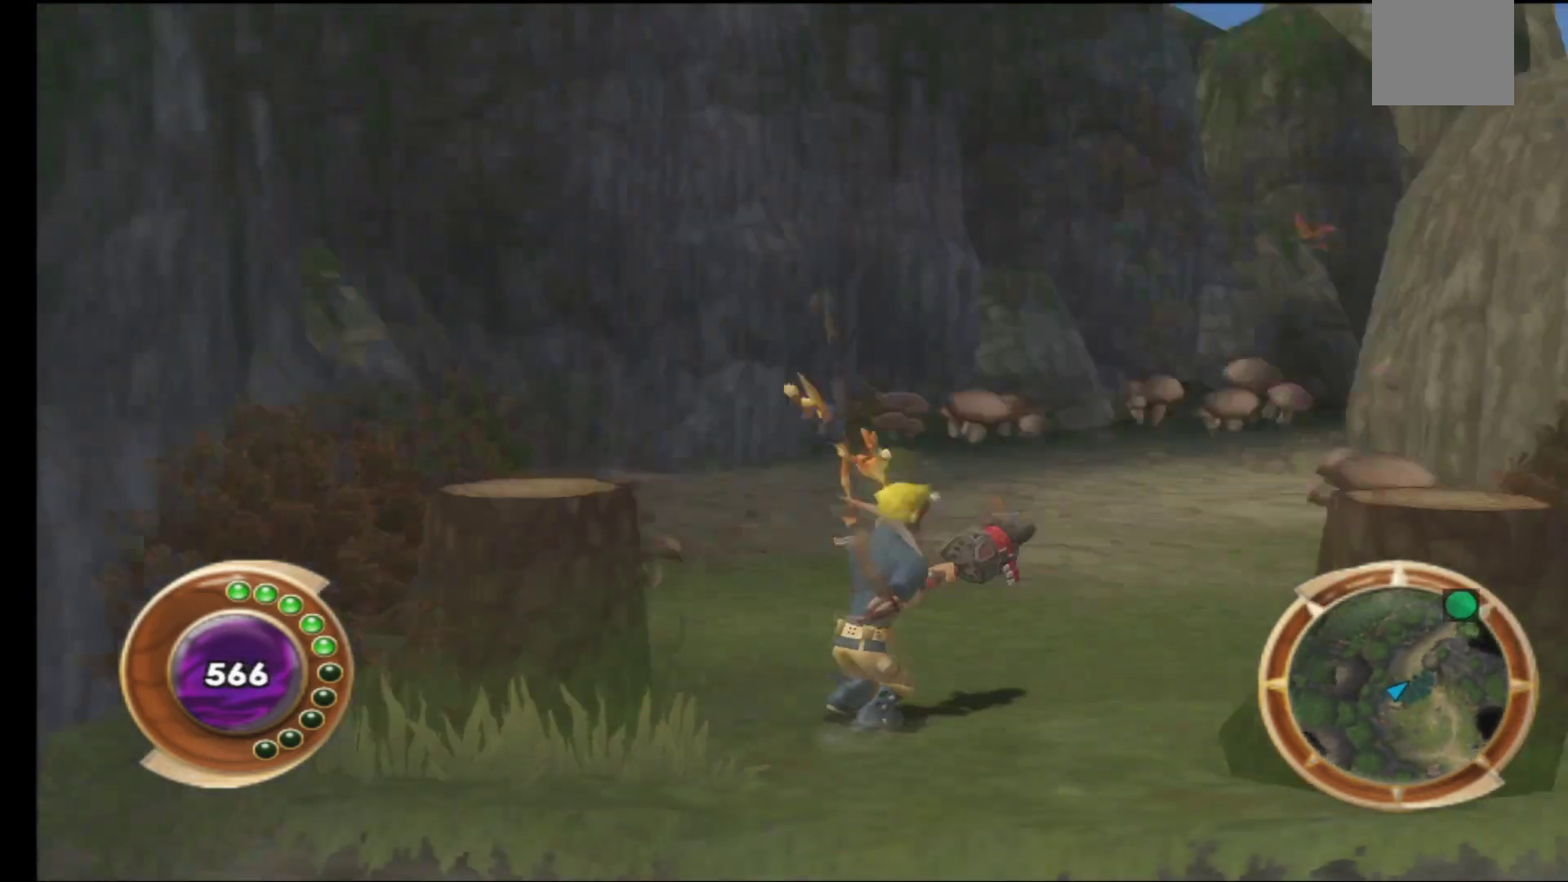
{"buttons": [], "left_stick": "up", "right_stick": "center", "events": [[133, "left_stick", "up"]]}
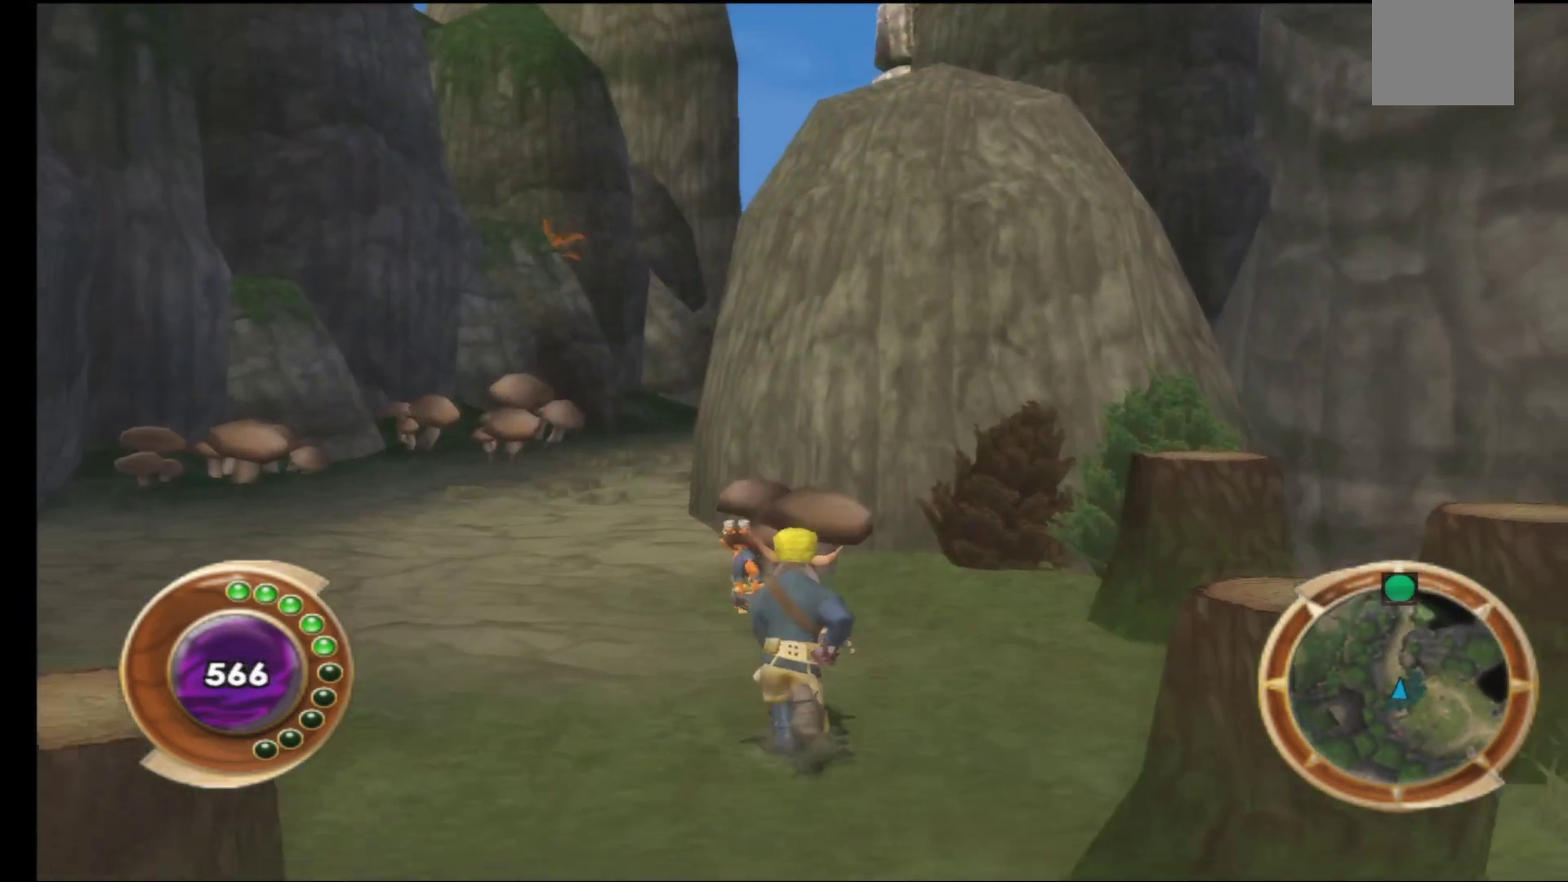
{"buttons": [], "left_stick": "up", "right_stick": "center", "events": [[117, "left_stick", "up-left"], [317, "right_stick", "left"], [450, "left_stick", "up"], [467, "right_stick", "center"]]}
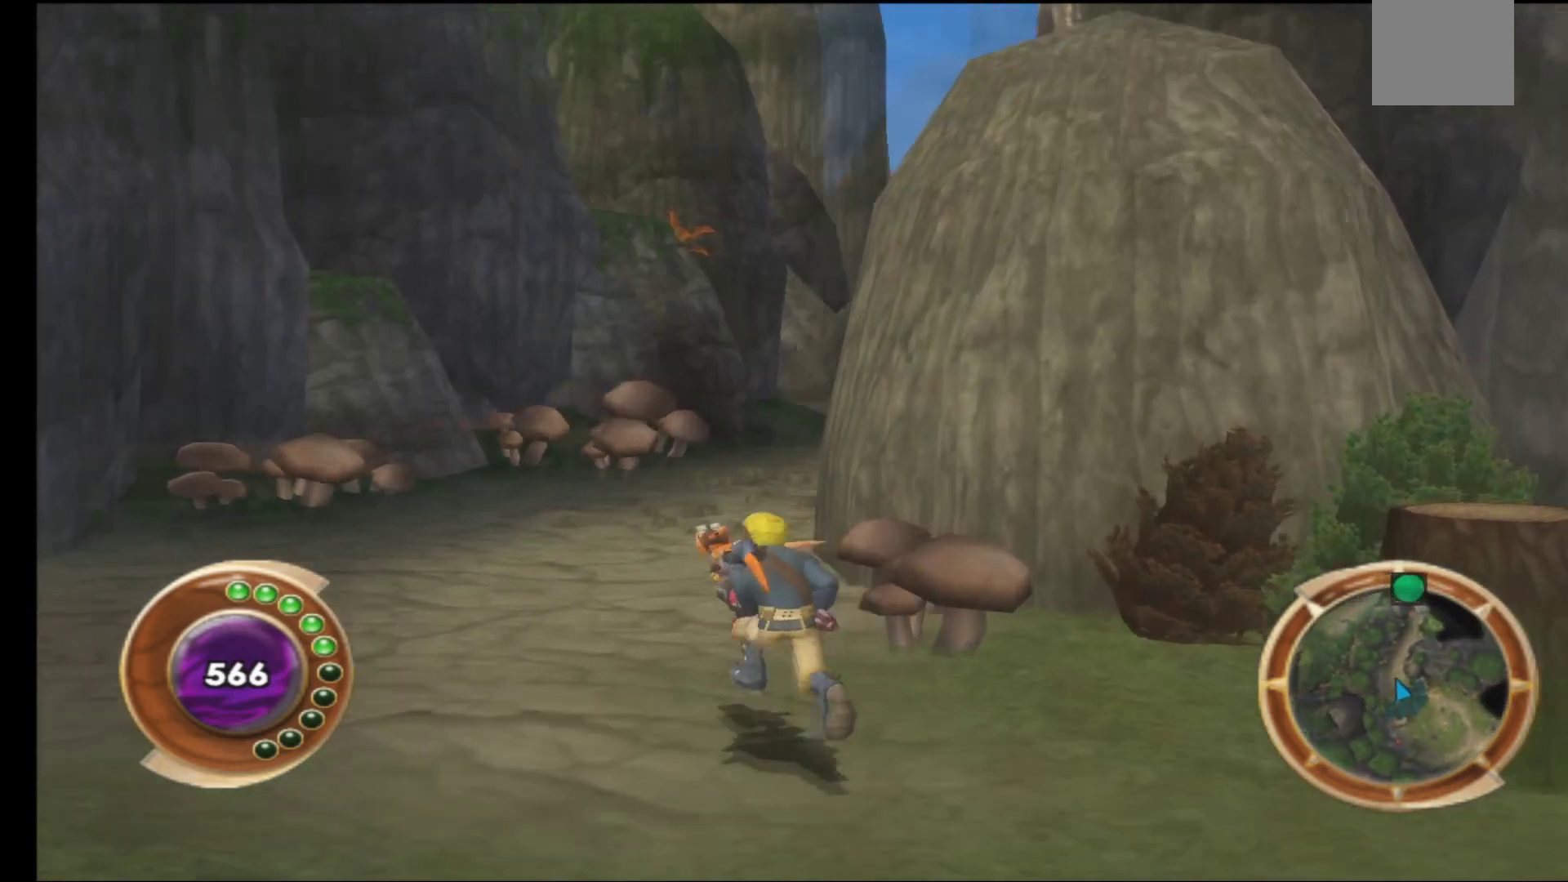
{"buttons": [], "left_stick": "up", "right_stick": "right", "events": [[467, "right_stick", "right"]]}
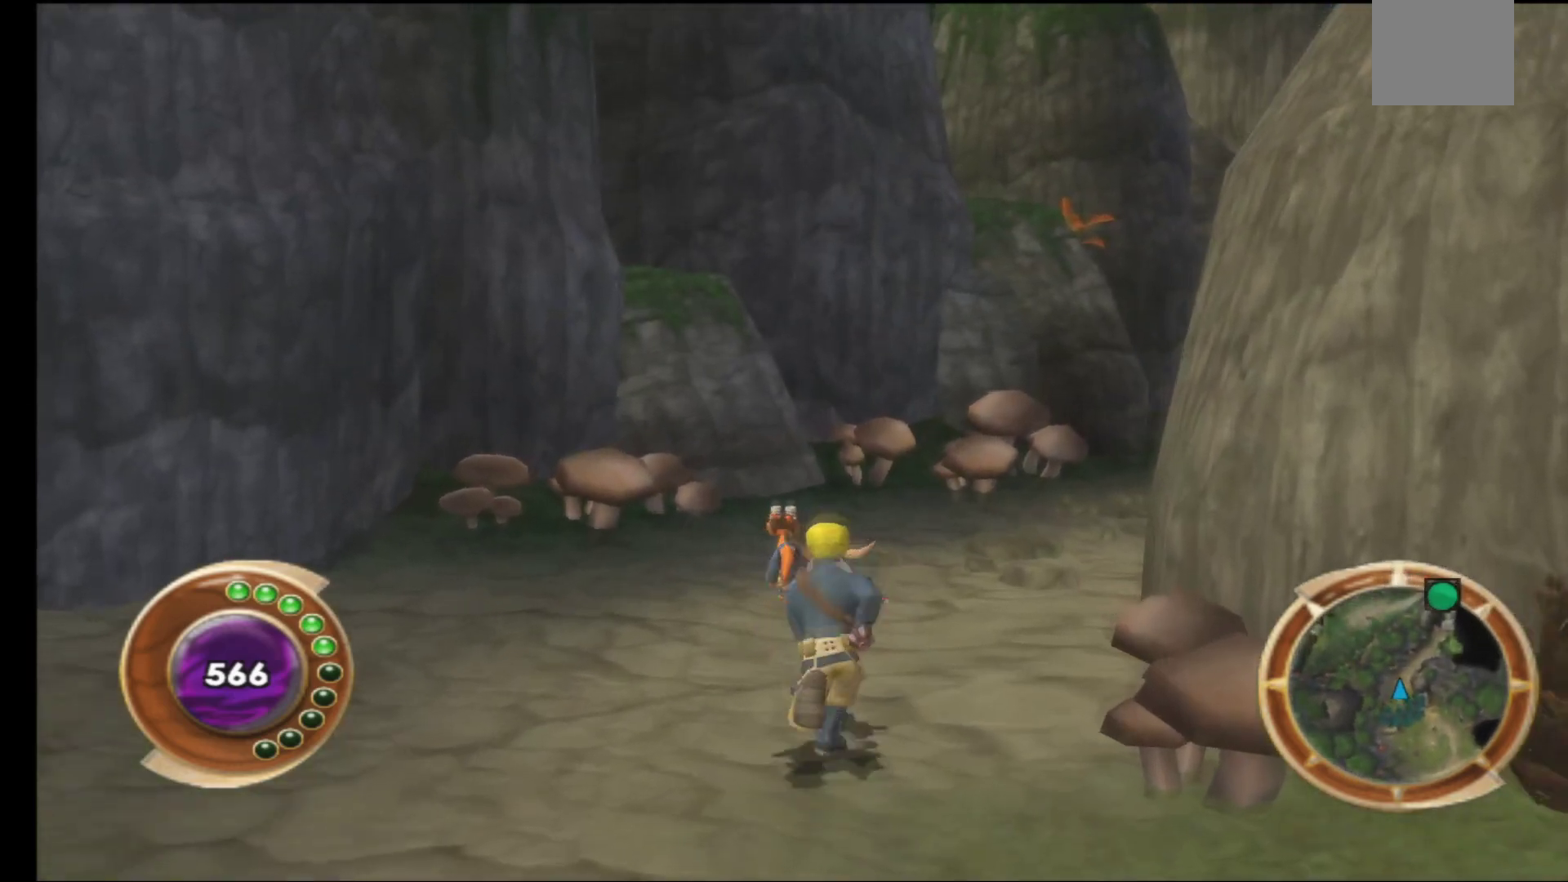
{"buttons": [], "left_stick": "up-left", "right_stick": "center", "events": [[350, "left_stick", "up-left"], [483, "right_stick", "center"]]}
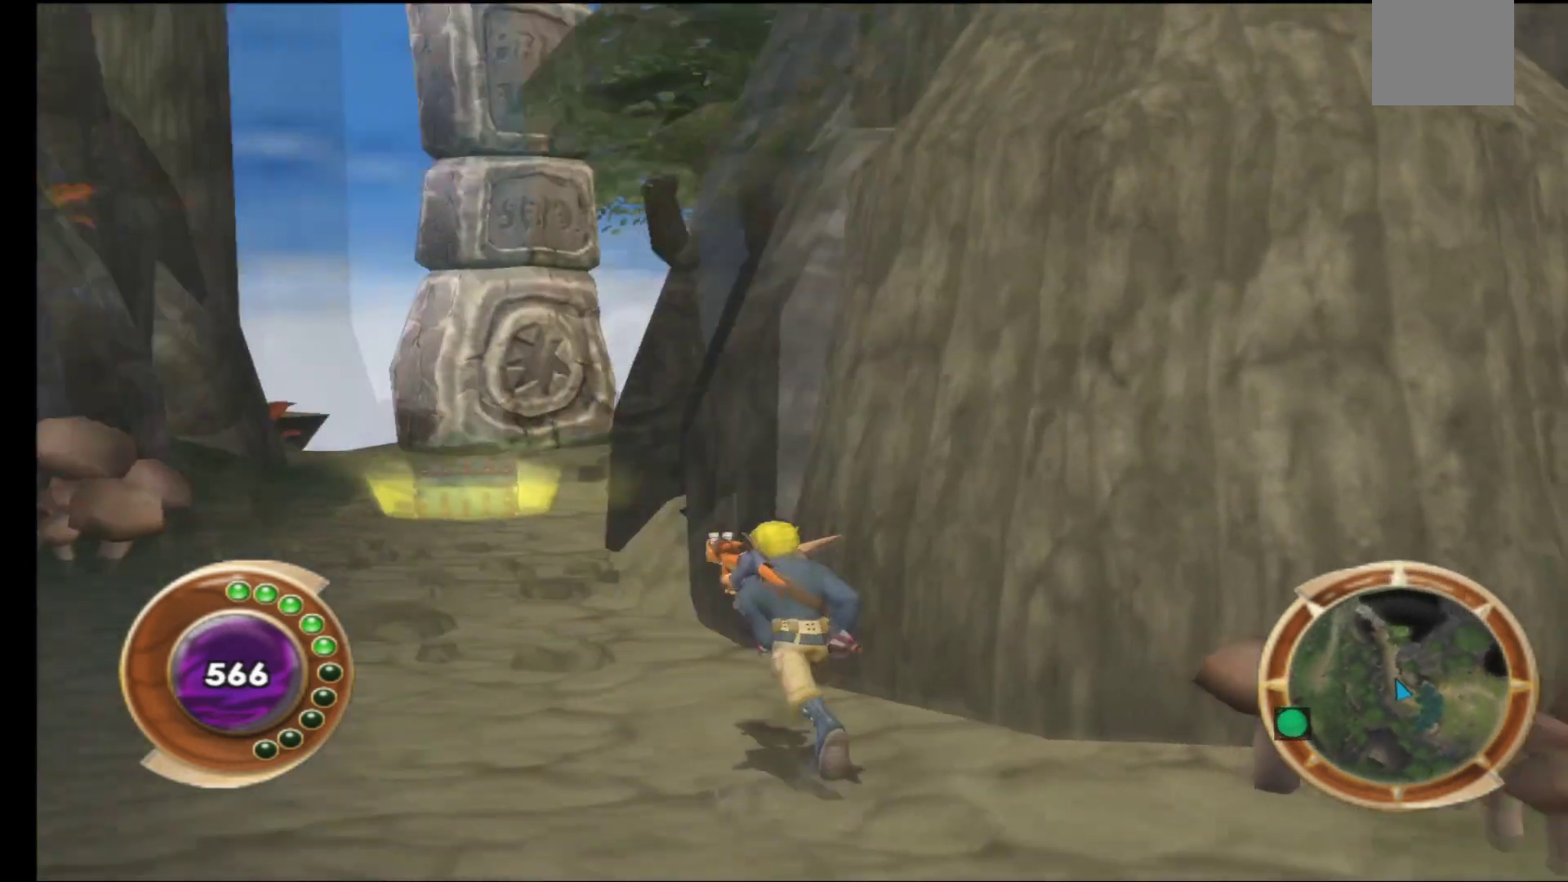
{"buttons": [], "left_stick": "up-left", "right_stick": "center", "events": [[333, "right_stick", "left"], [500, "right_stick", "center"]]}
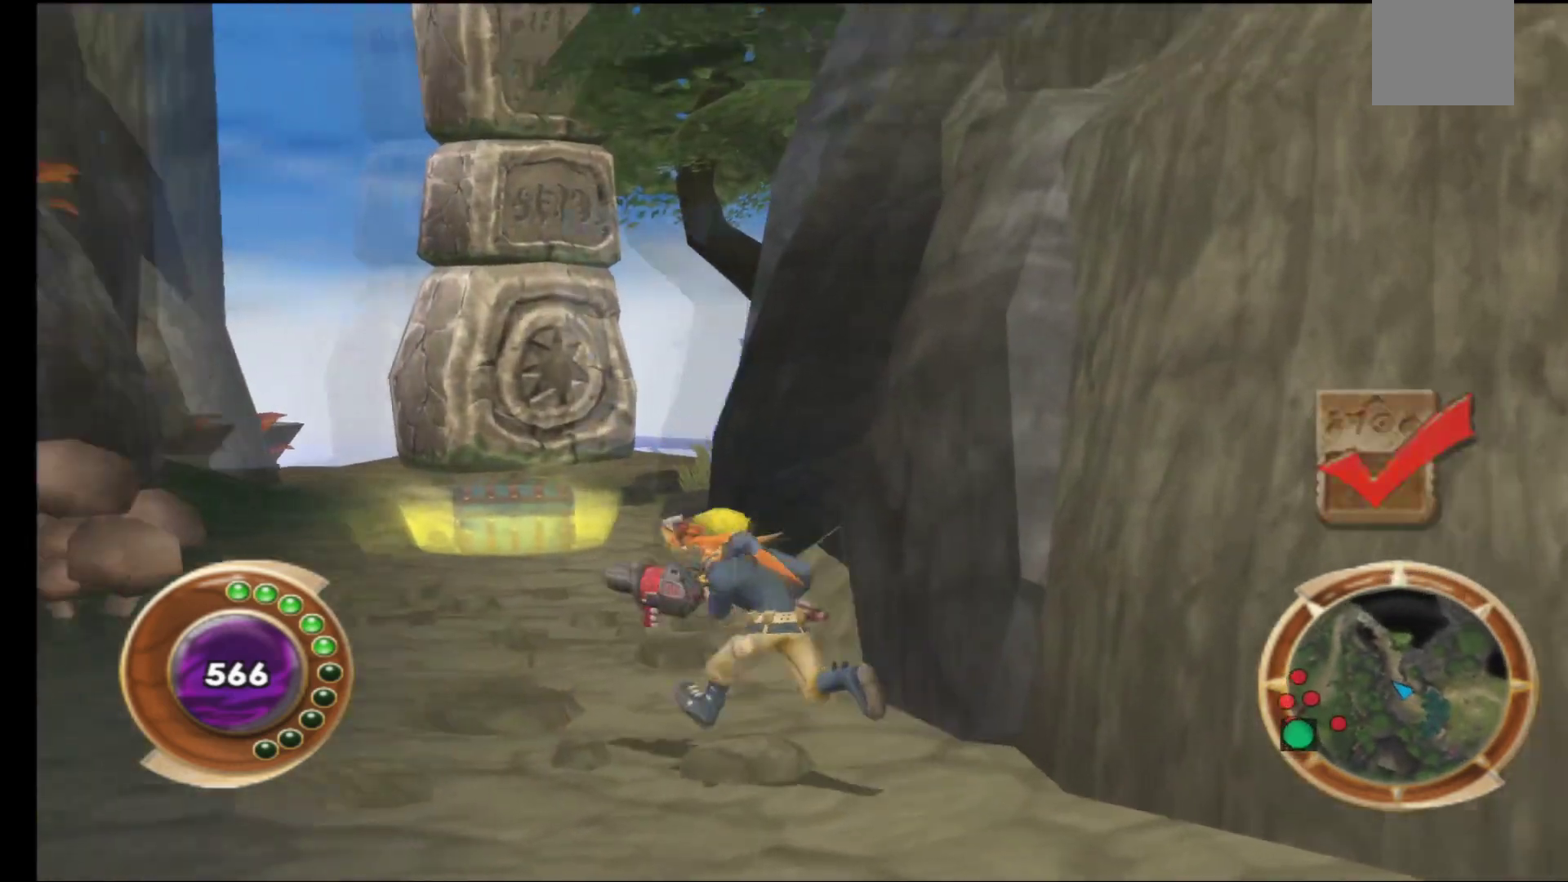
{"buttons": [], "left_stick": "up", "right_stick": "right", "events": [[100, "left_stick", "up"], [417, "right_stick", "right"]]}
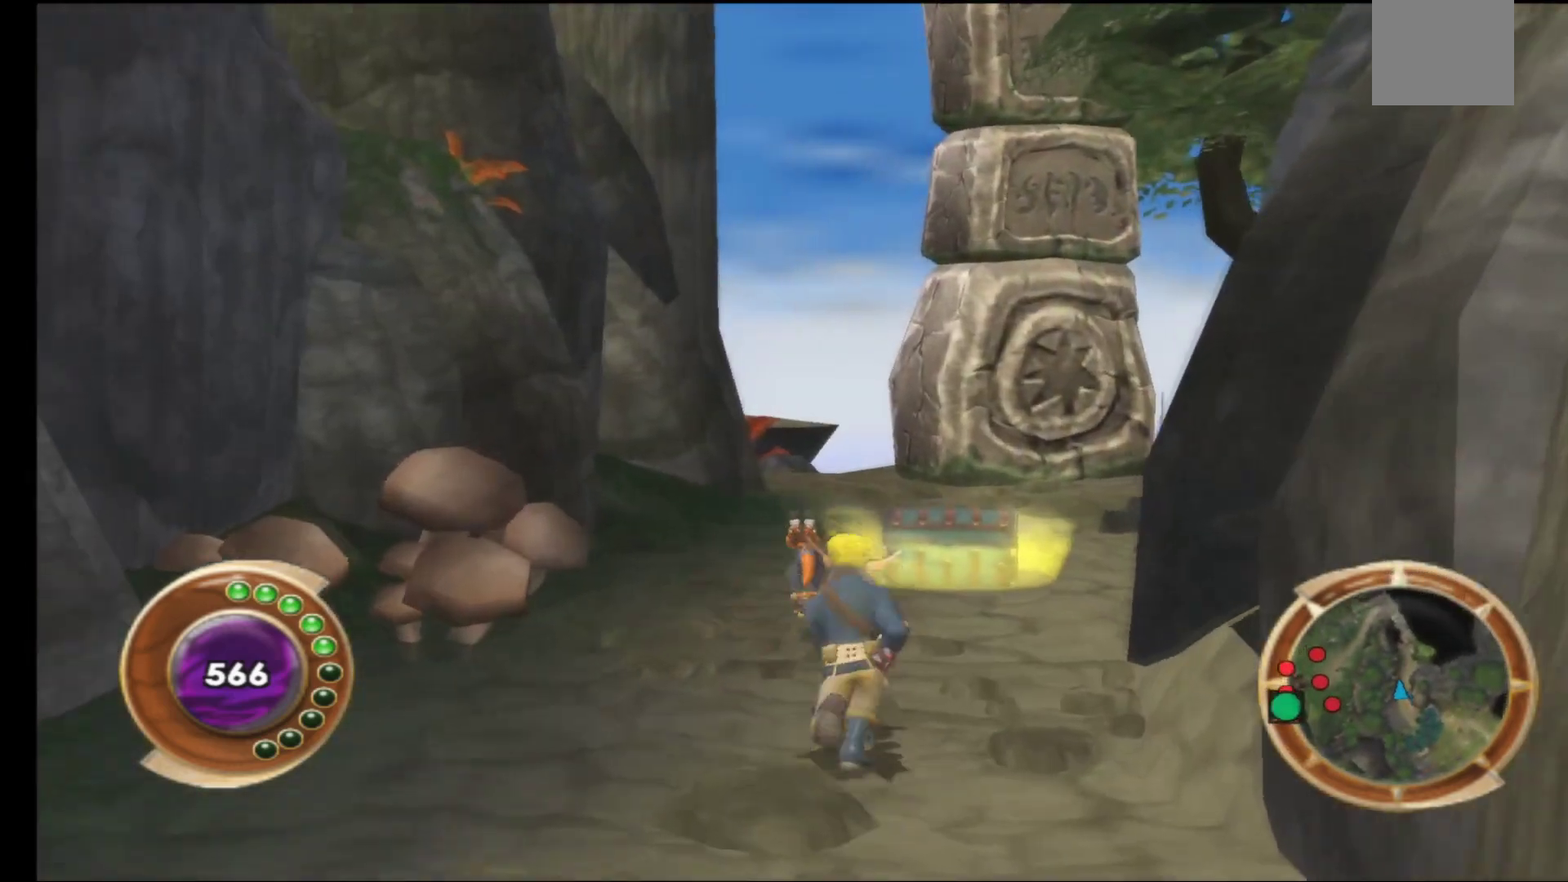
{"buttons": [], "left_stick": "up", "right_stick": "center", "events": [[50, "right_stick", "center"]]}
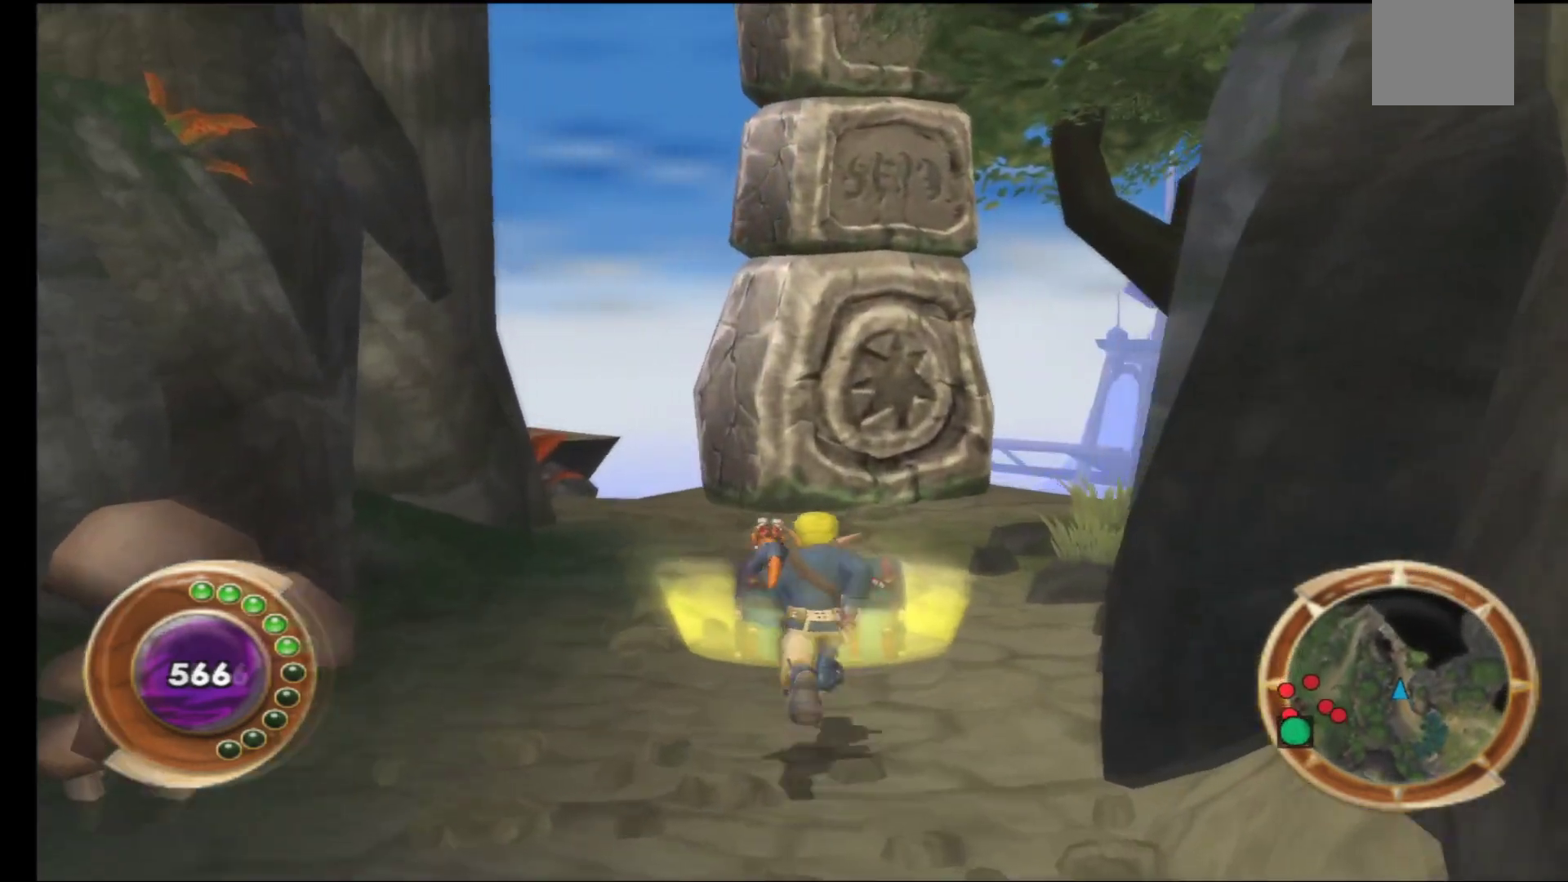
{"buttons": [], "left_stick": "center", "right_stick": "center", "events": [[400, "left_stick", "center"]]}
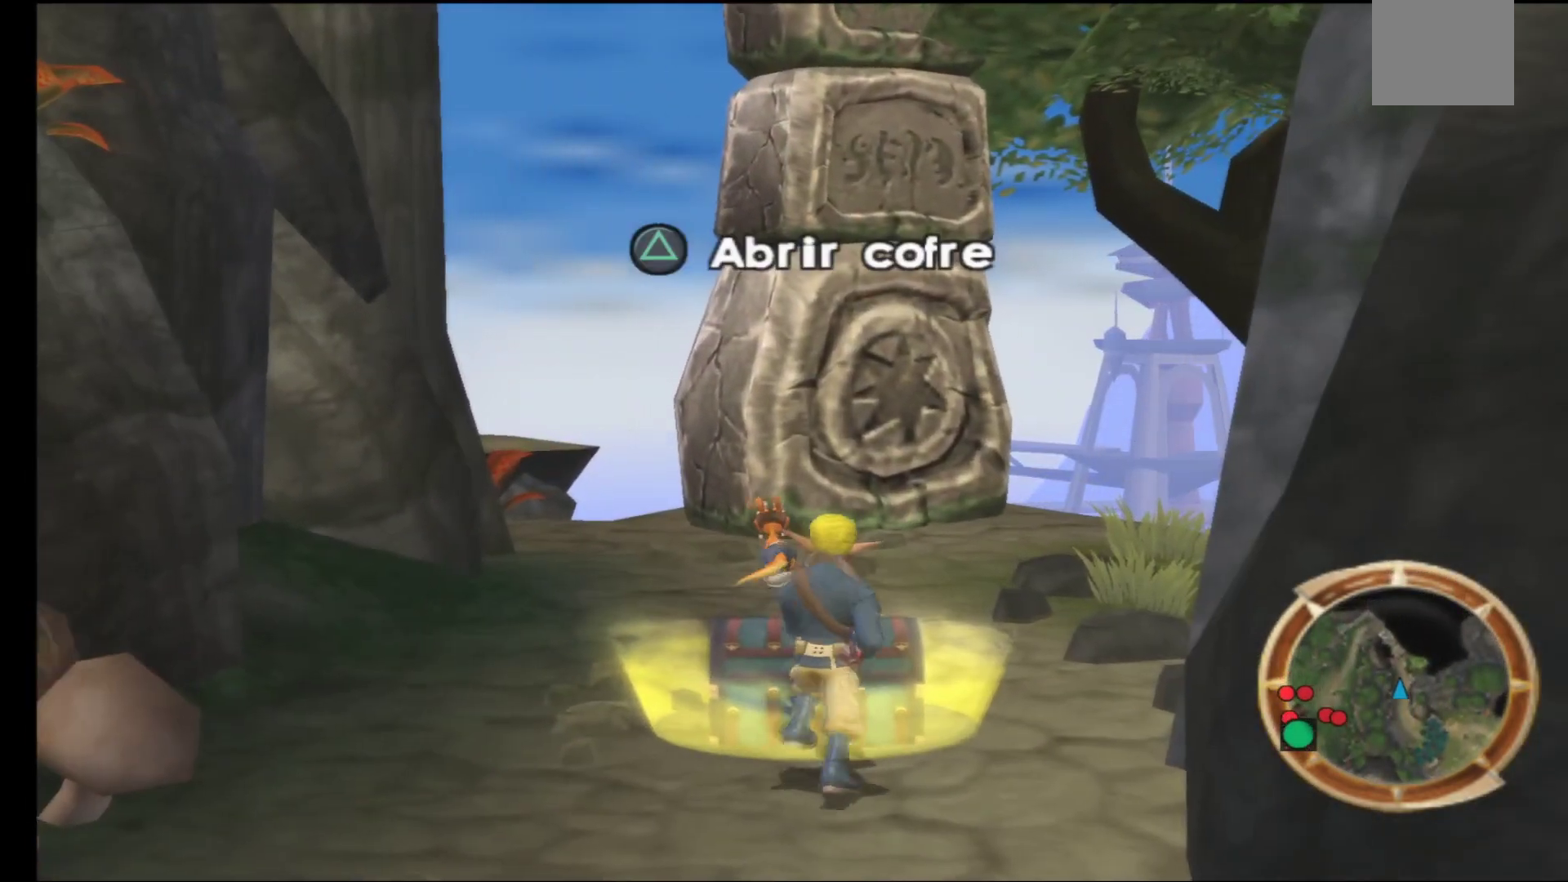
{"buttons": [], "left_stick": "center", "right_stick": "center", "events": []}
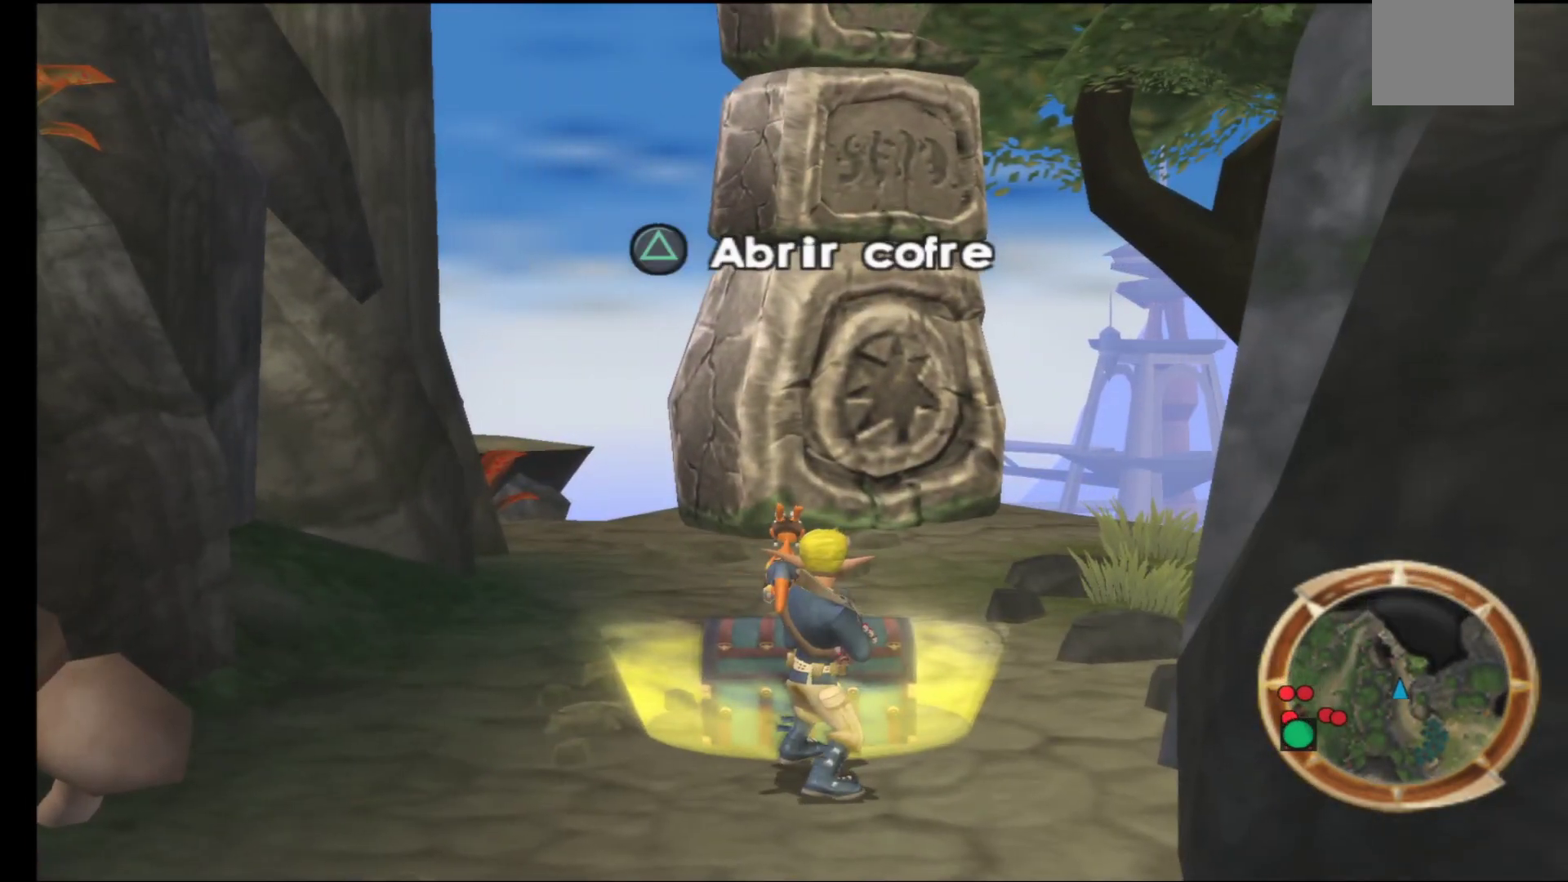
{"buttons": [], "left_stick": "center", "right_stick": "center", "events": [[17, "Y", "down"], [150, "Y", "up"]]}